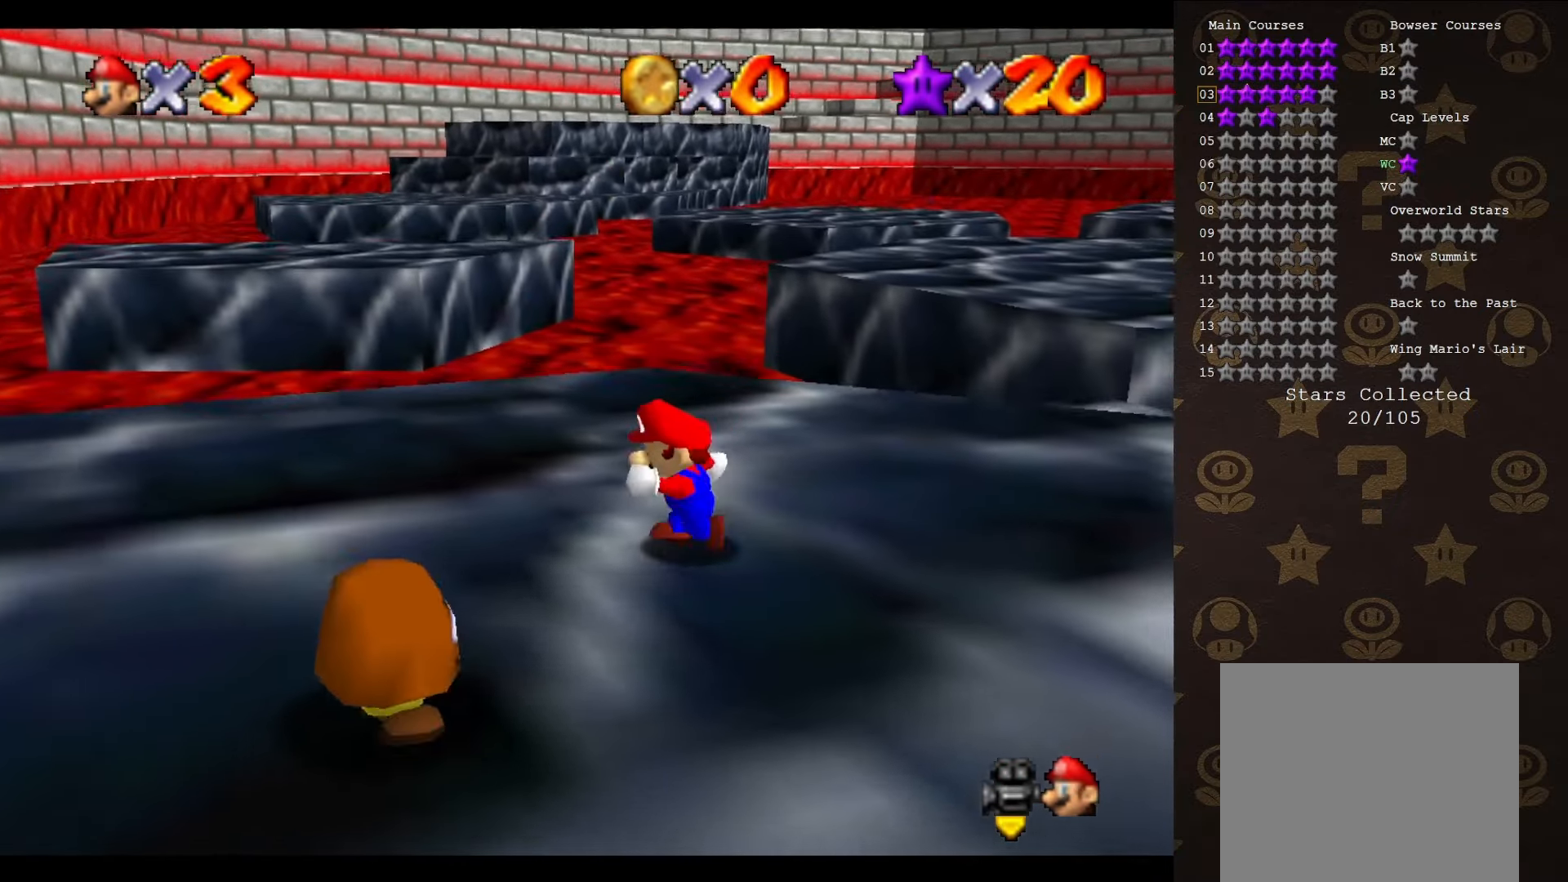
Gameplay with a controller (Nintendo layout); each line is a JSON object with the inputs held at the frame after it. "events" lists button and stick changes between this image and that frame as [ms after this image, input, new state], when the widget could be followed in between. Not read: L3 R3 Z.
{"buttons": [], "left_stick": "left", "events": [[117, "left_stick", "down-left"], [300, "C_RIGHT", "down"], [367, "C_RIGHT", "up"], [417, "C_RIGHT", "down"], [417, "left_stick", "left"], [500, "C_RIGHT", "up"]]}
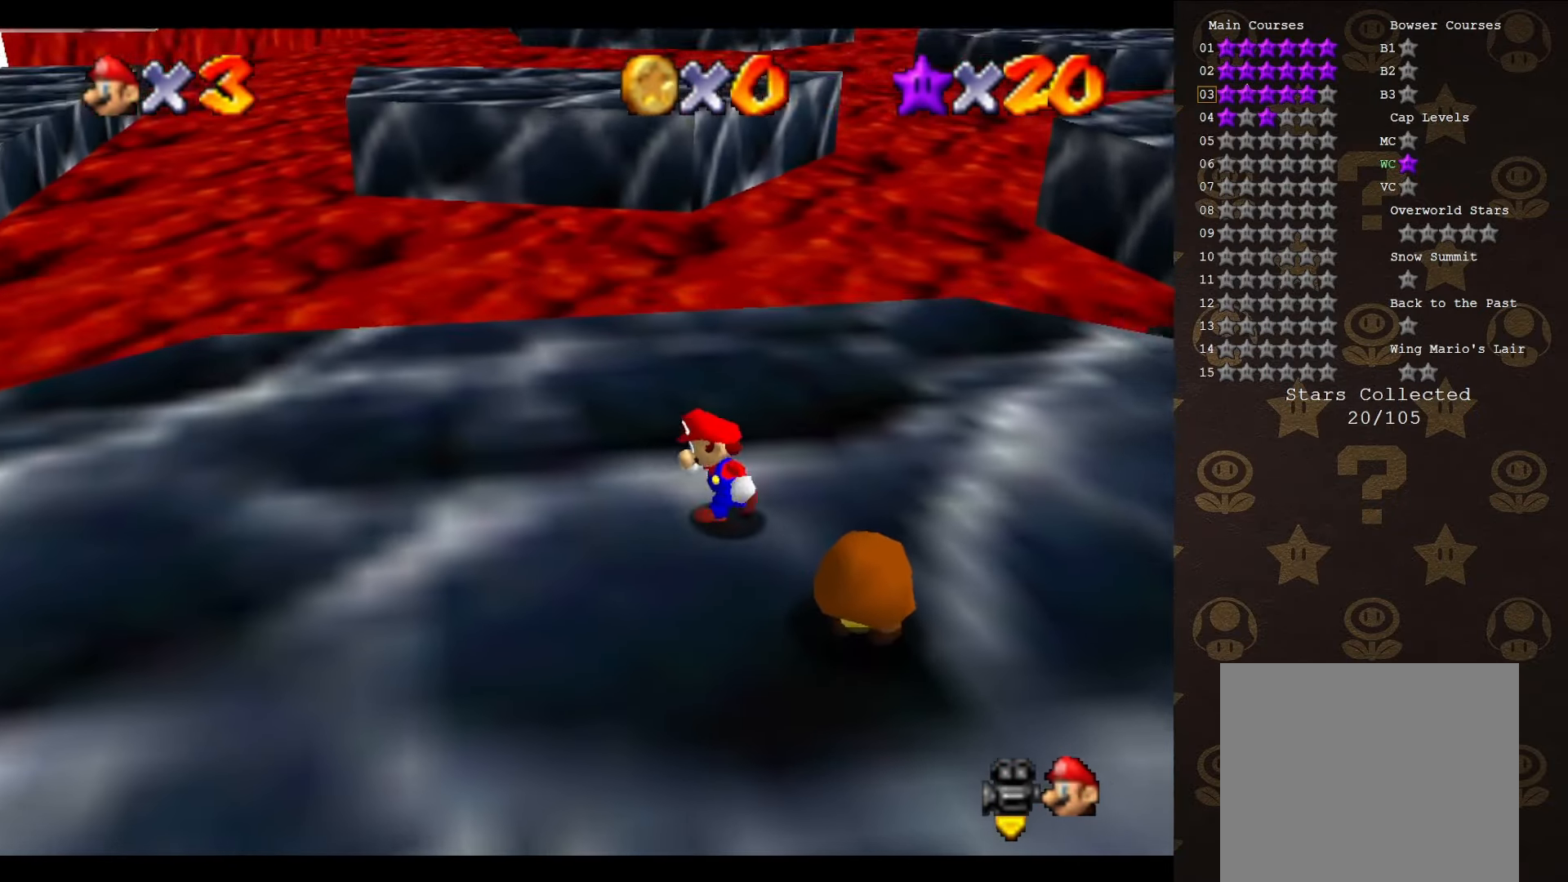
{"buttons": [], "left_stick": "up-left", "events": [[100, "C_RIGHT", "down"], [150, "C_RIGHT", "up"], [183, "left_stick", "up-left"]]}
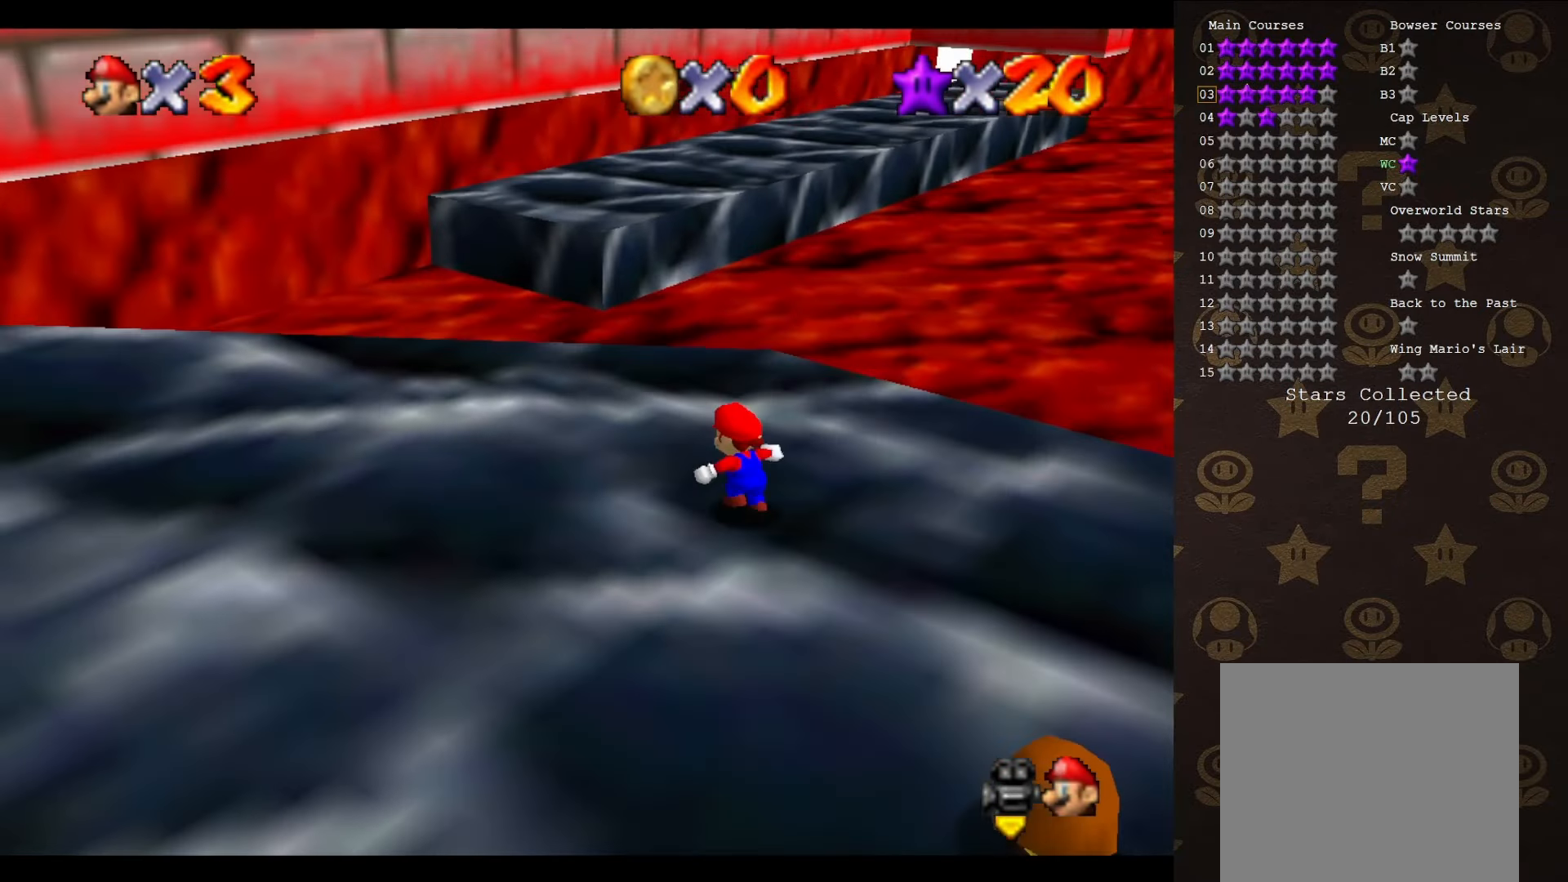
{"buttons": [], "left_stick": "up", "events": [[183, "left_stick", "up"]]}
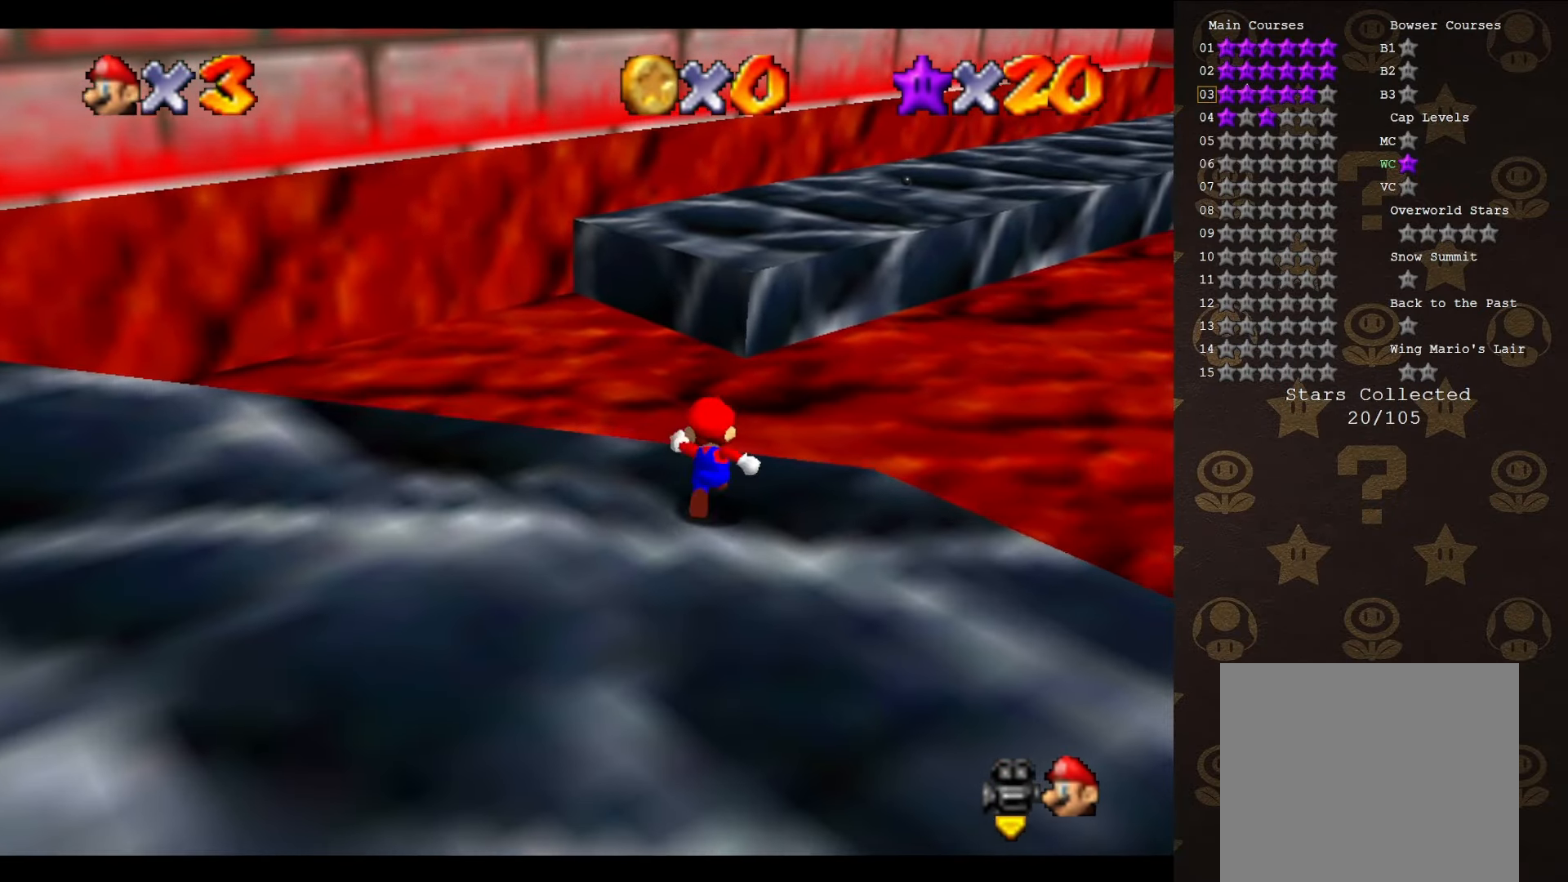
{"buttons": ["A"], "left_stick": "up", "events": [[233, "A", "down"]]}
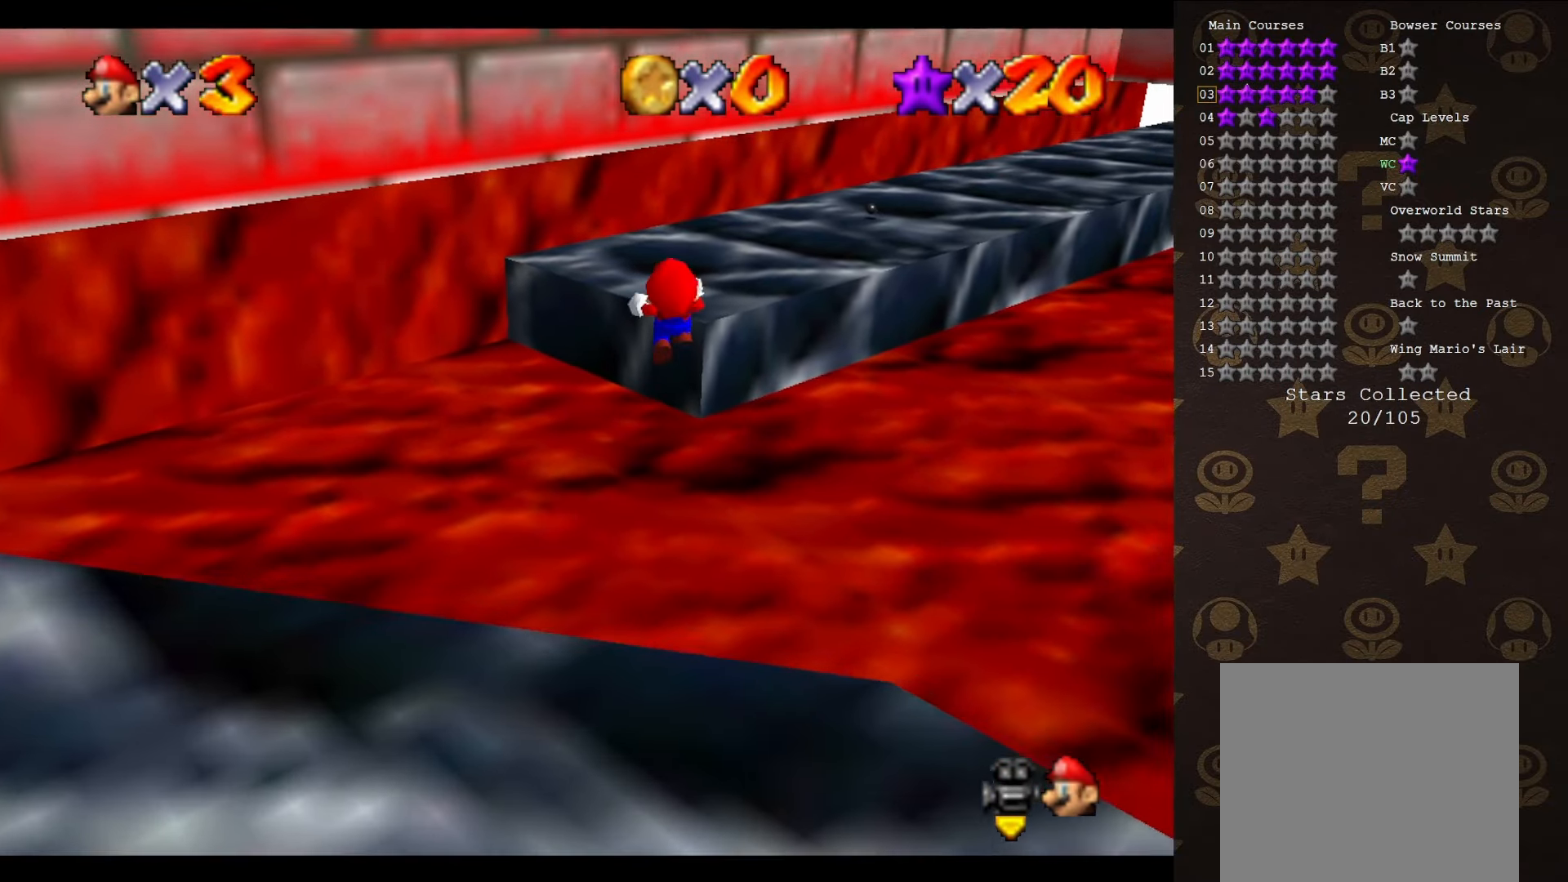
{"buttons": ["A"], "left_stick": "up", "events": []}
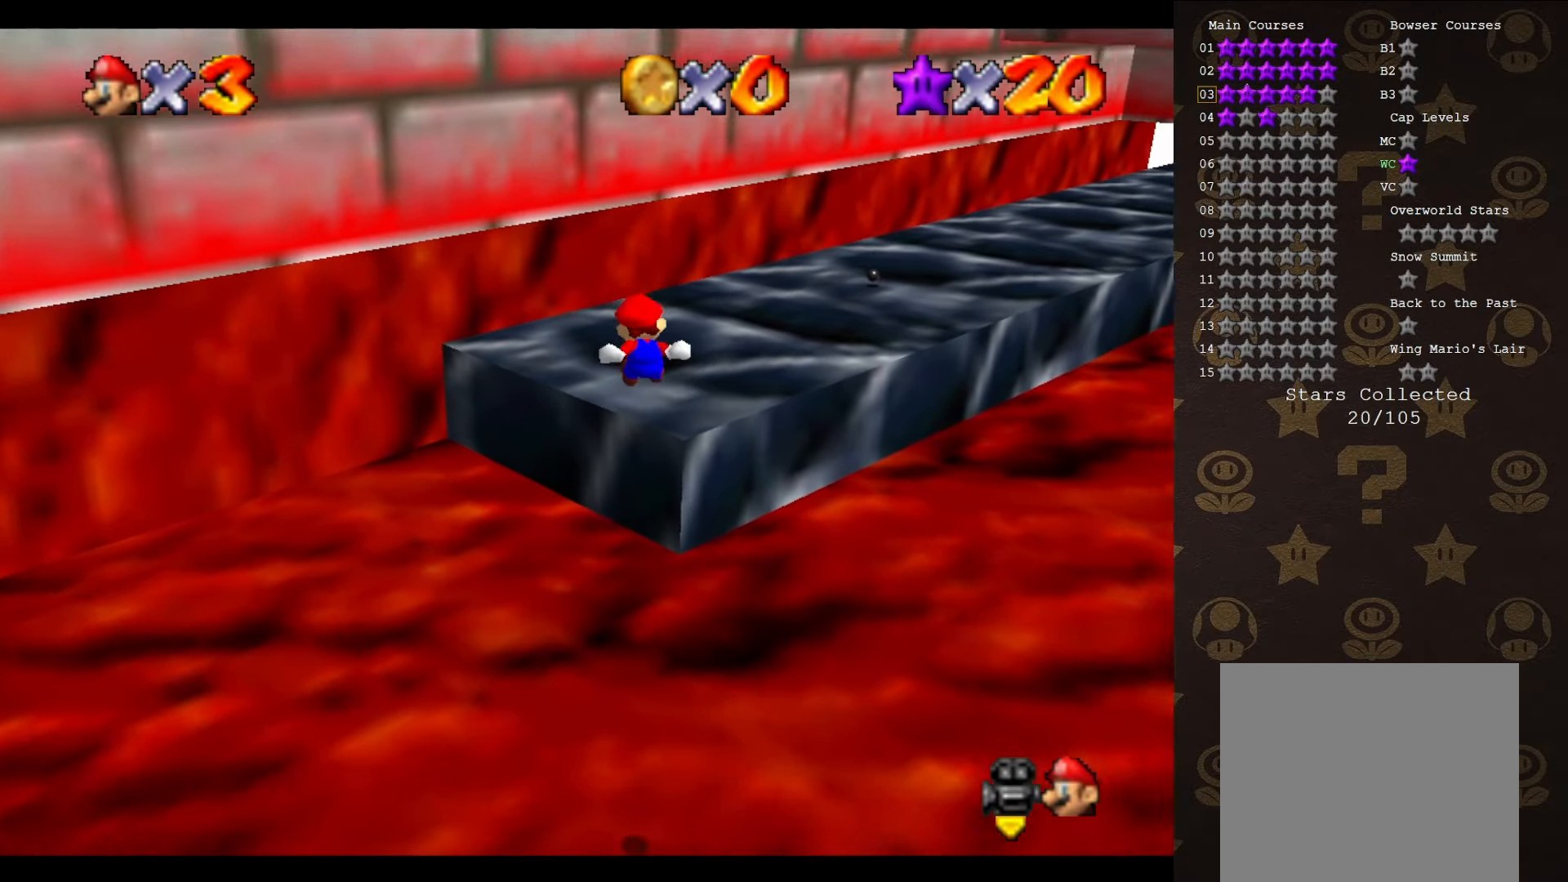
{"buttons": ["A"], "left_stick": "up-right", "events": [[150, "left_stick", "up-right"]]}
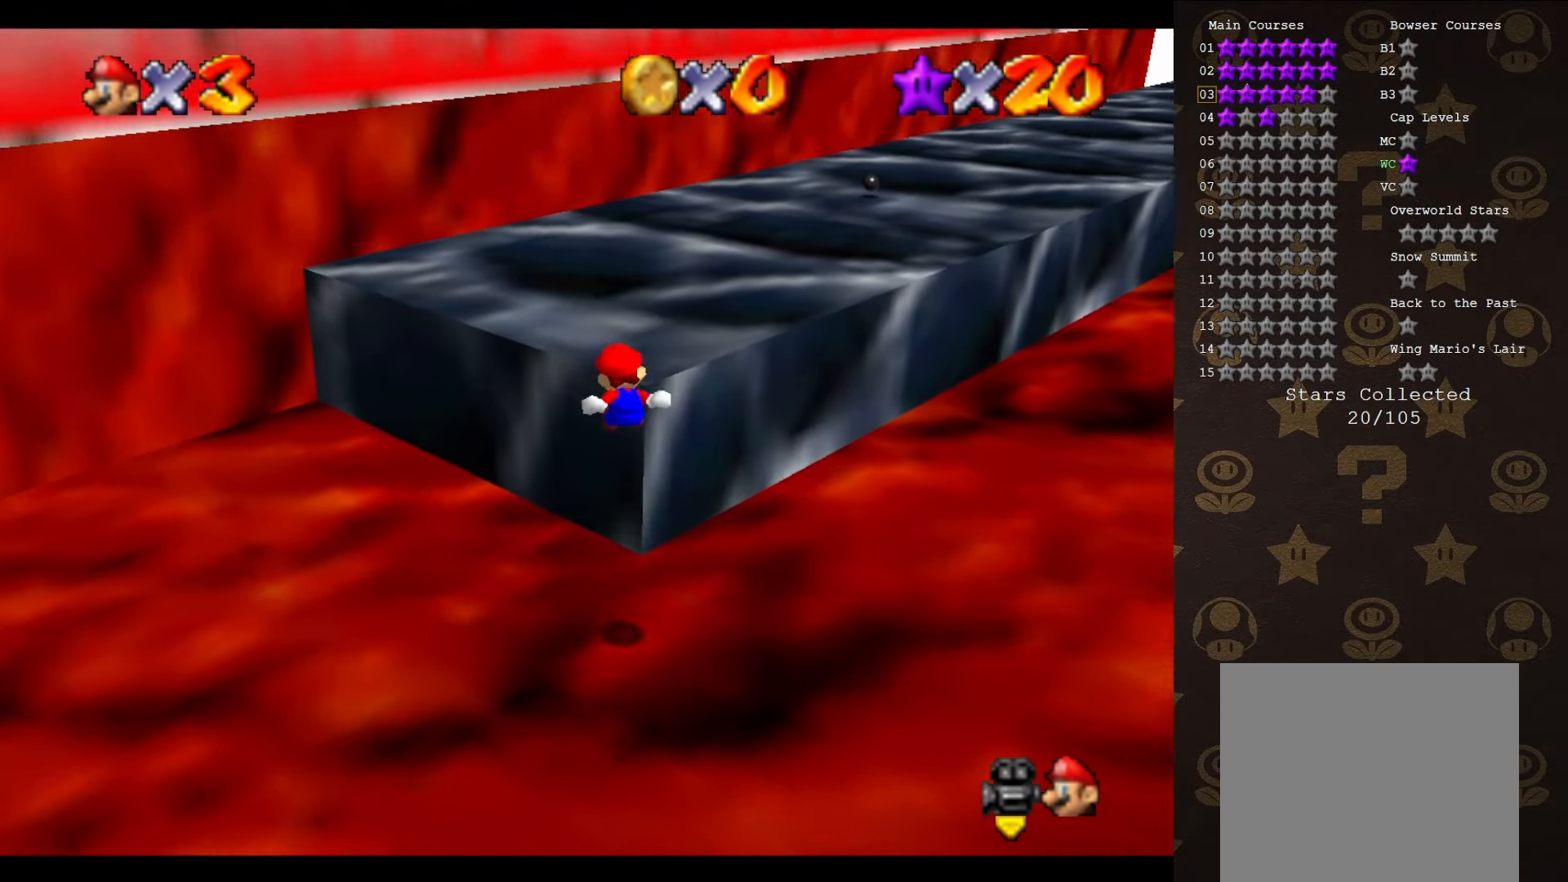
{"buttons": ["C_LEFT"], "left_stick": "up-right", "events": [[33, "A", "up"], [33, "left_stick", "up"], [233, "left_stick", "up-right"], [250, "A", "down"], [316, "A", "up"], [400, "C_LEFT", "down"]]}
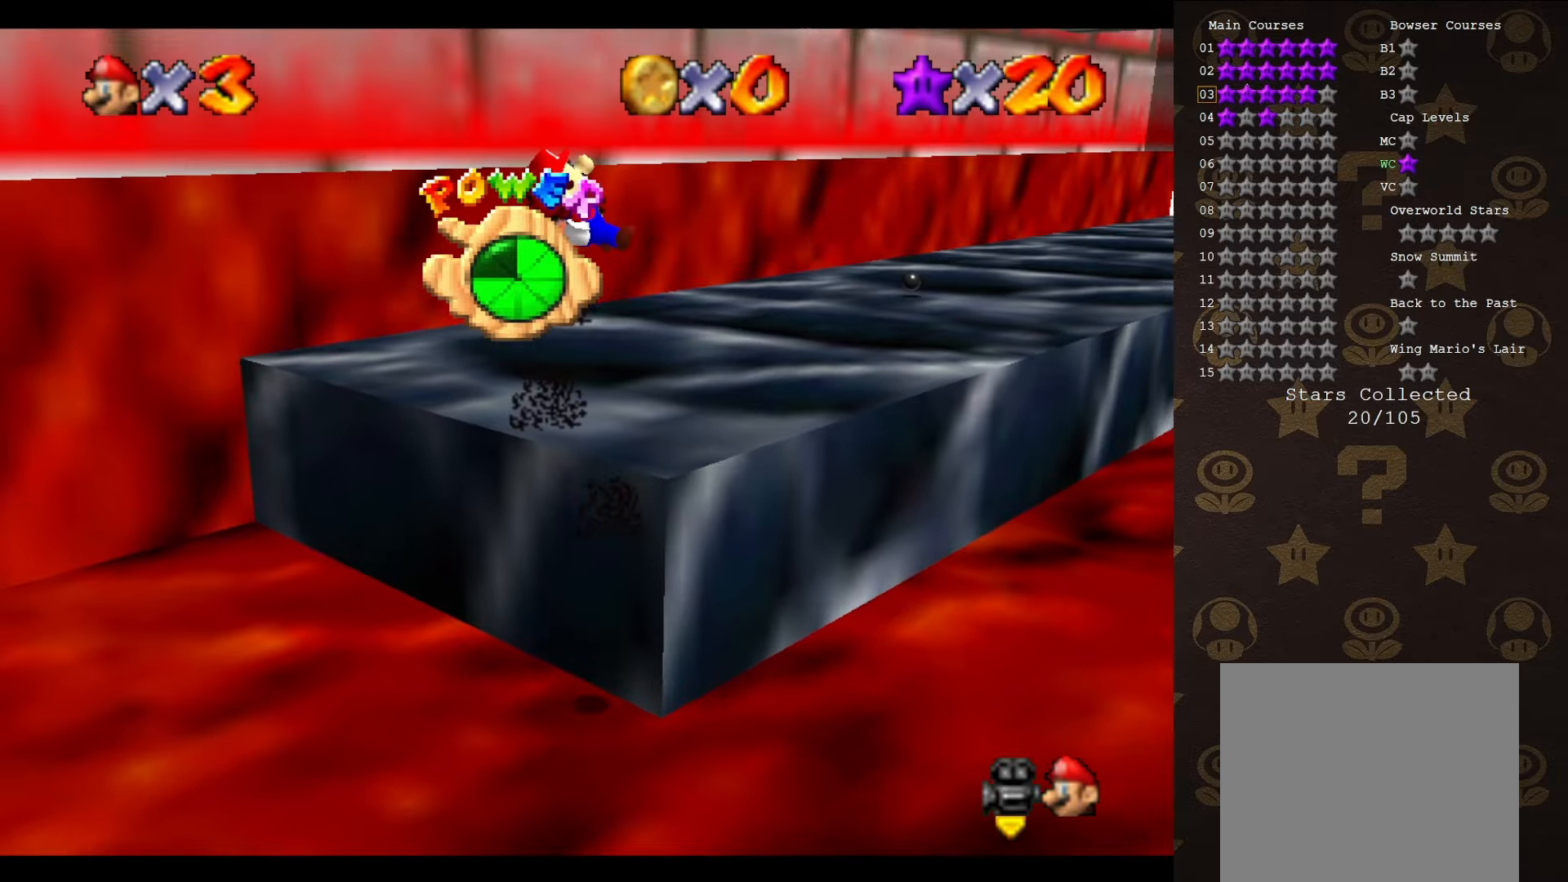
{"buttons": [], "left_stick": "up", "events": [[16, "C_LEFT", "up"], [150, "left_stick", "up"]]}
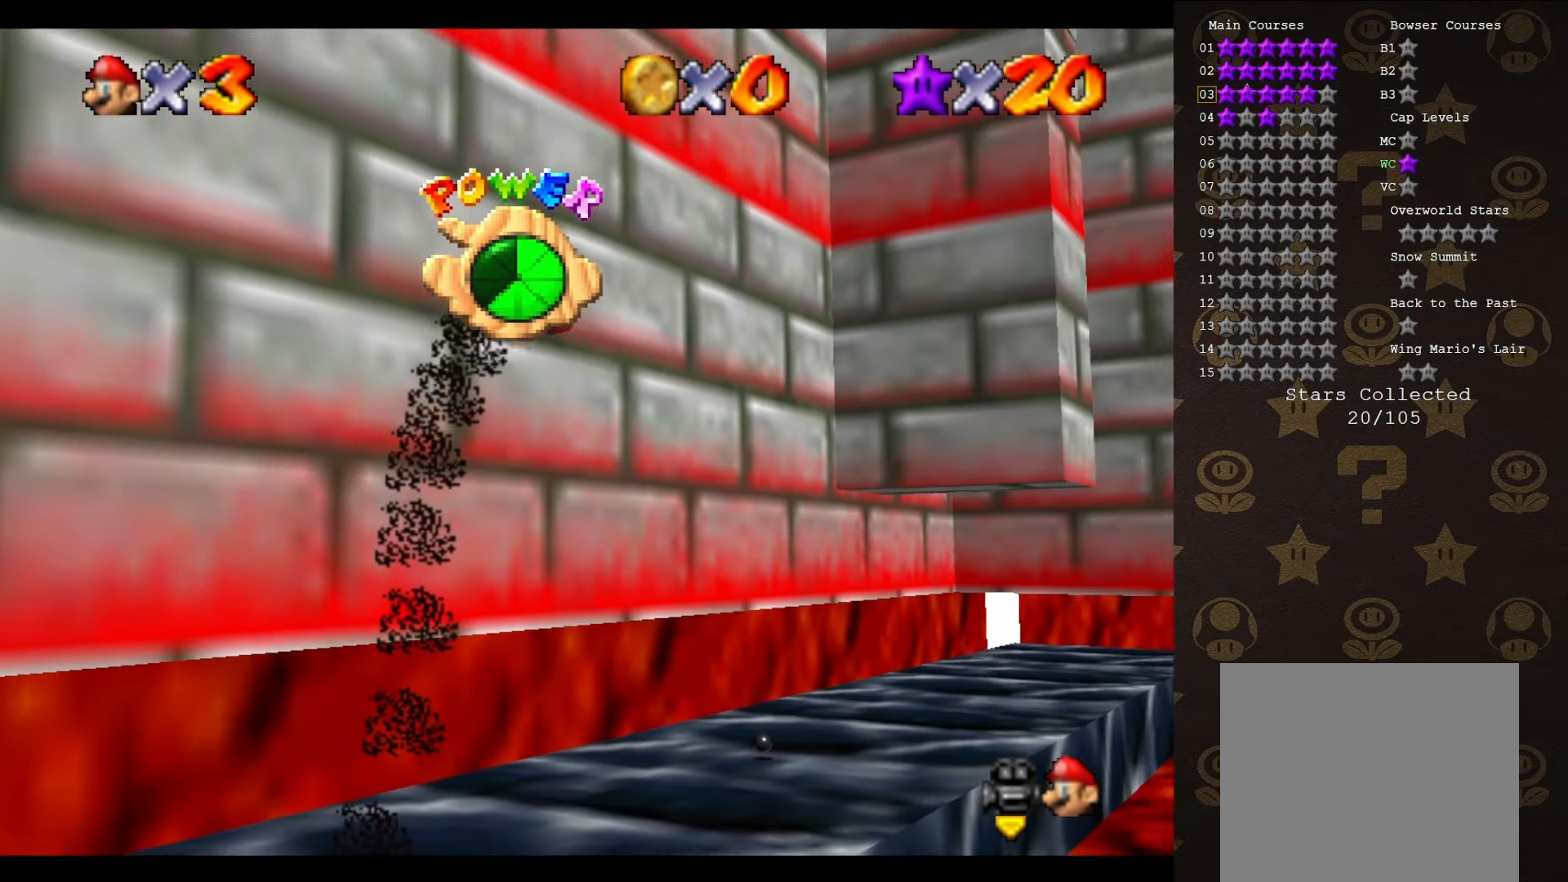
{"buttons": [], "left_stick": "up", "events": []}
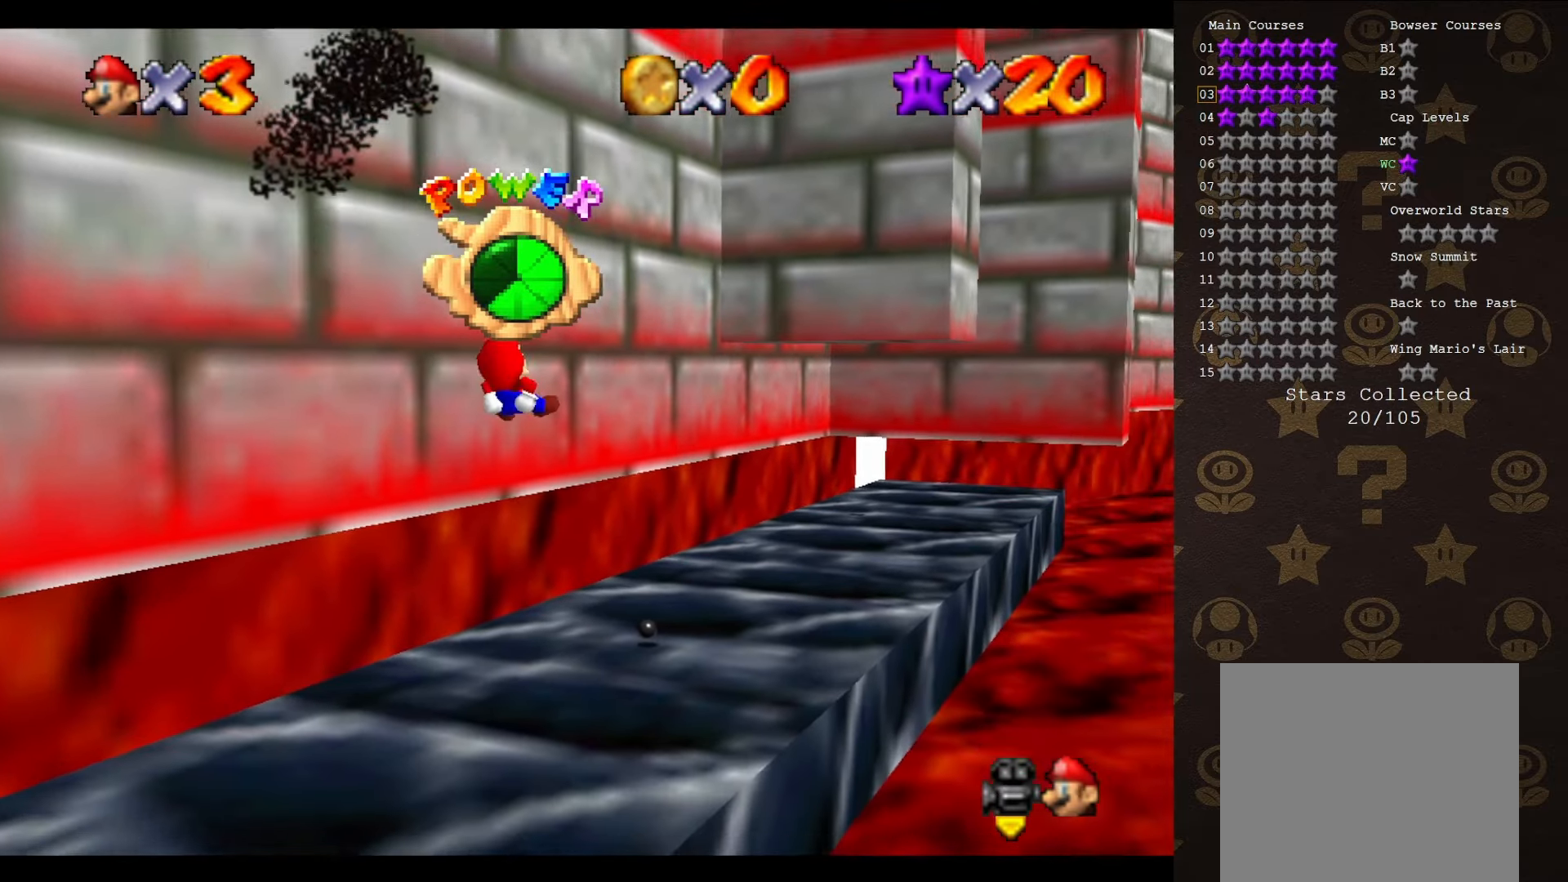
{"buttons": [], "left_stick": "up", "events": []}
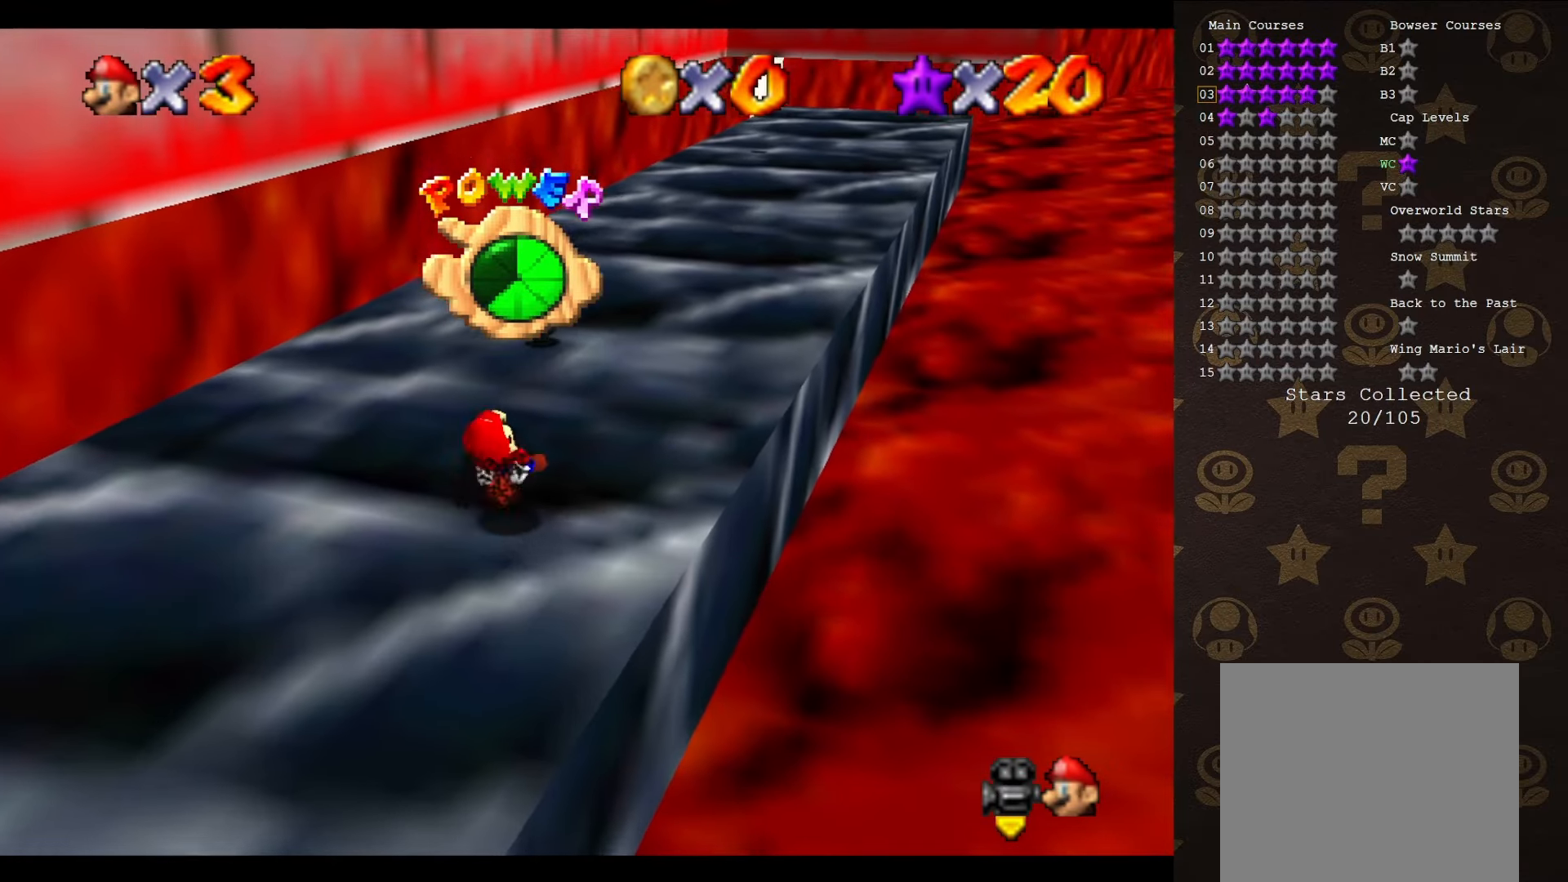
{"buttons": [], "left_stick": "up", "events": []}
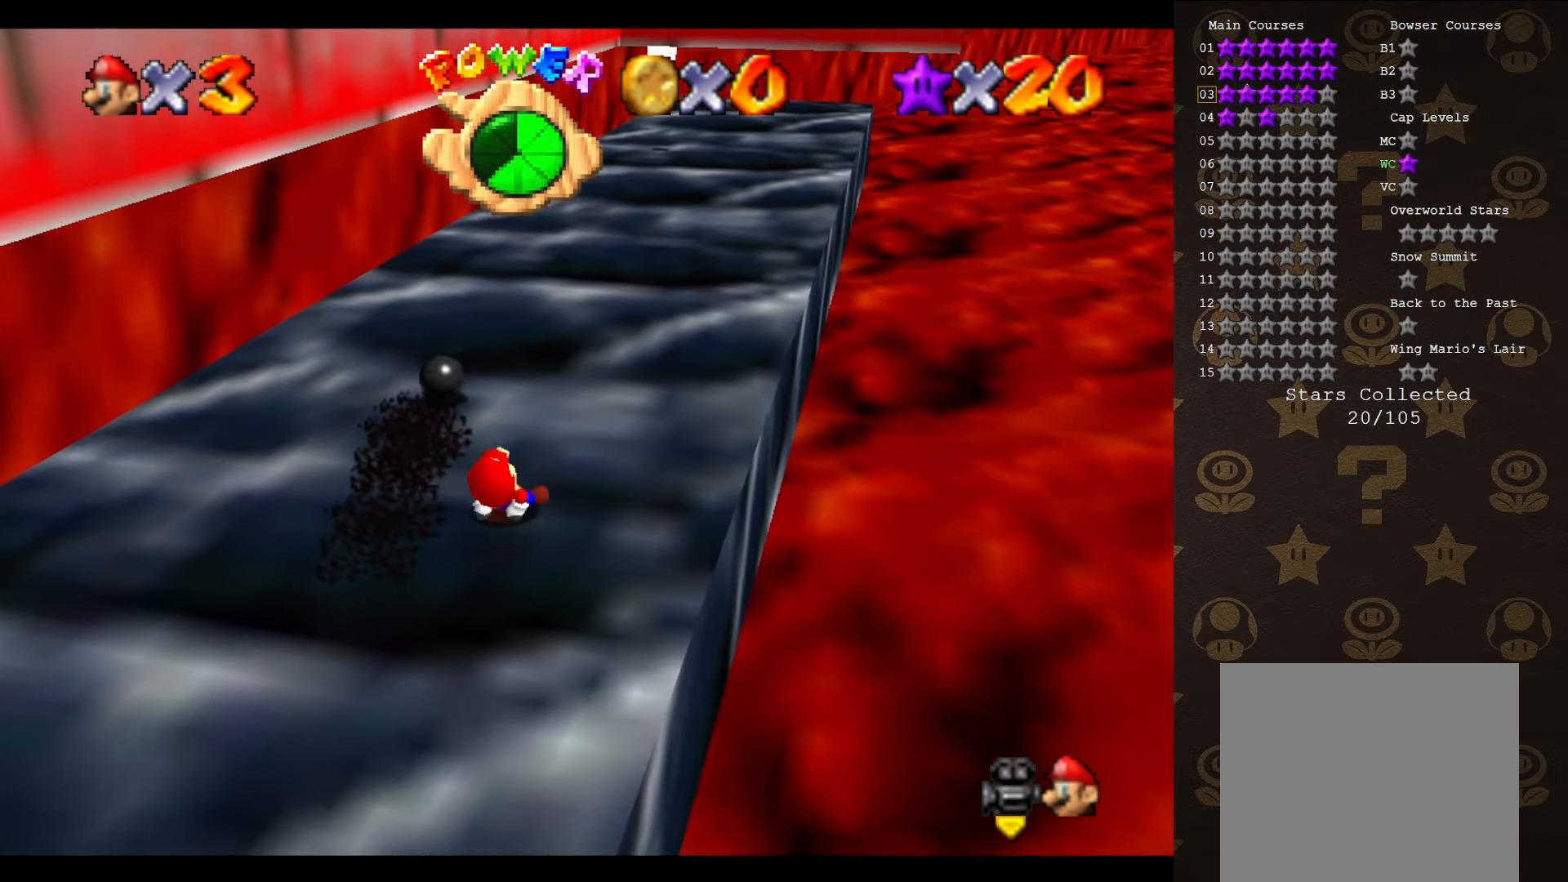
{"buttons": [], "left_stick": "up", "events": []}
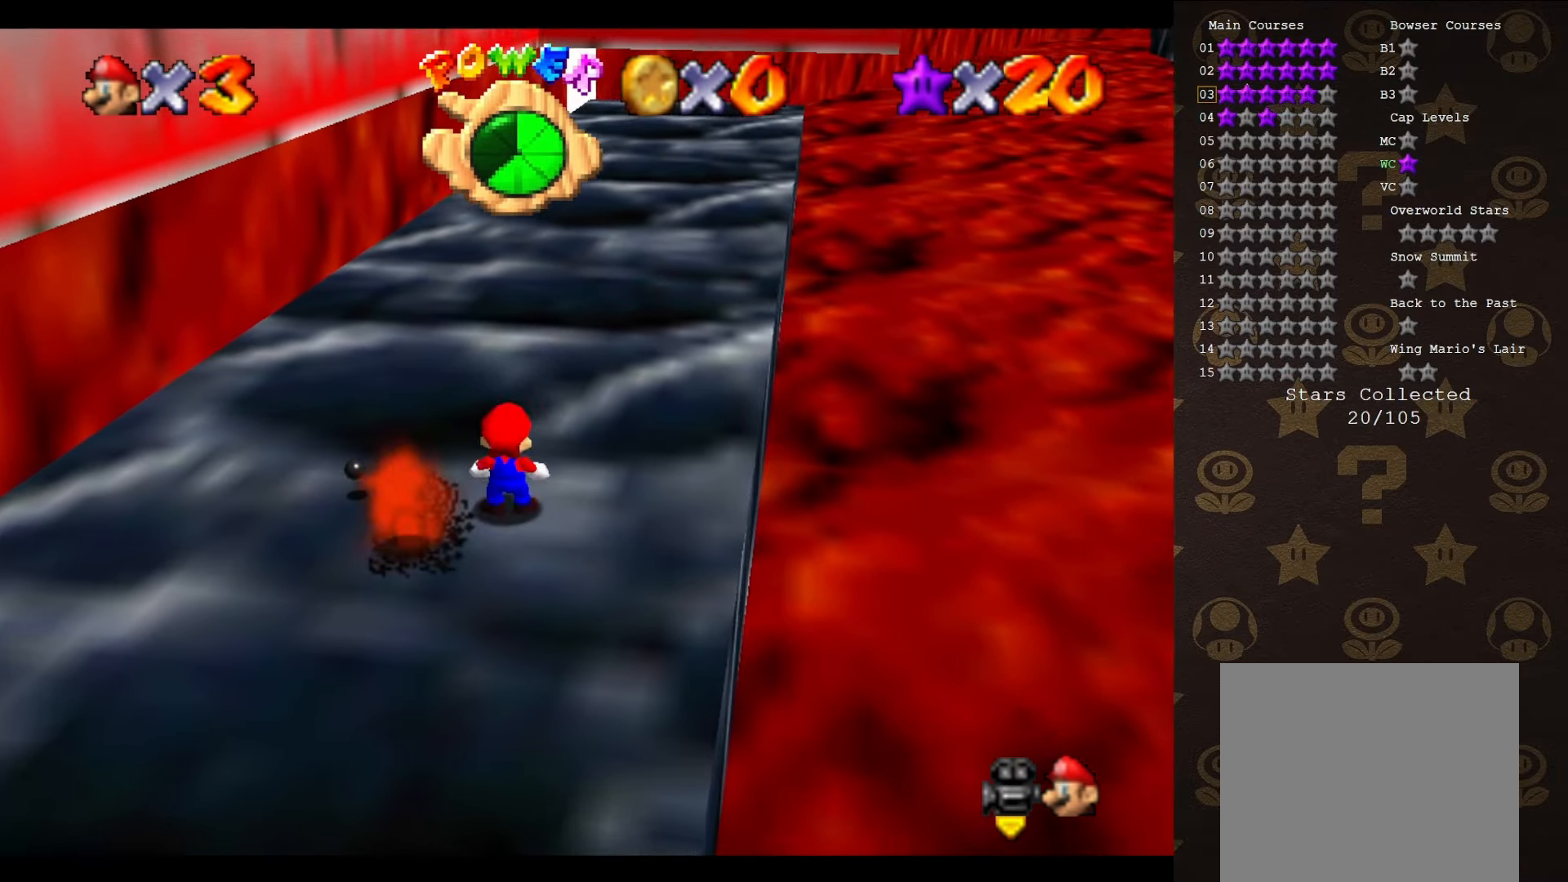
{"buttons": ["C_UP"], "left_stick": "up", "events": [[16, "A", "down"], [183, "A", "up"], [466, "C_UP", "down"]]}
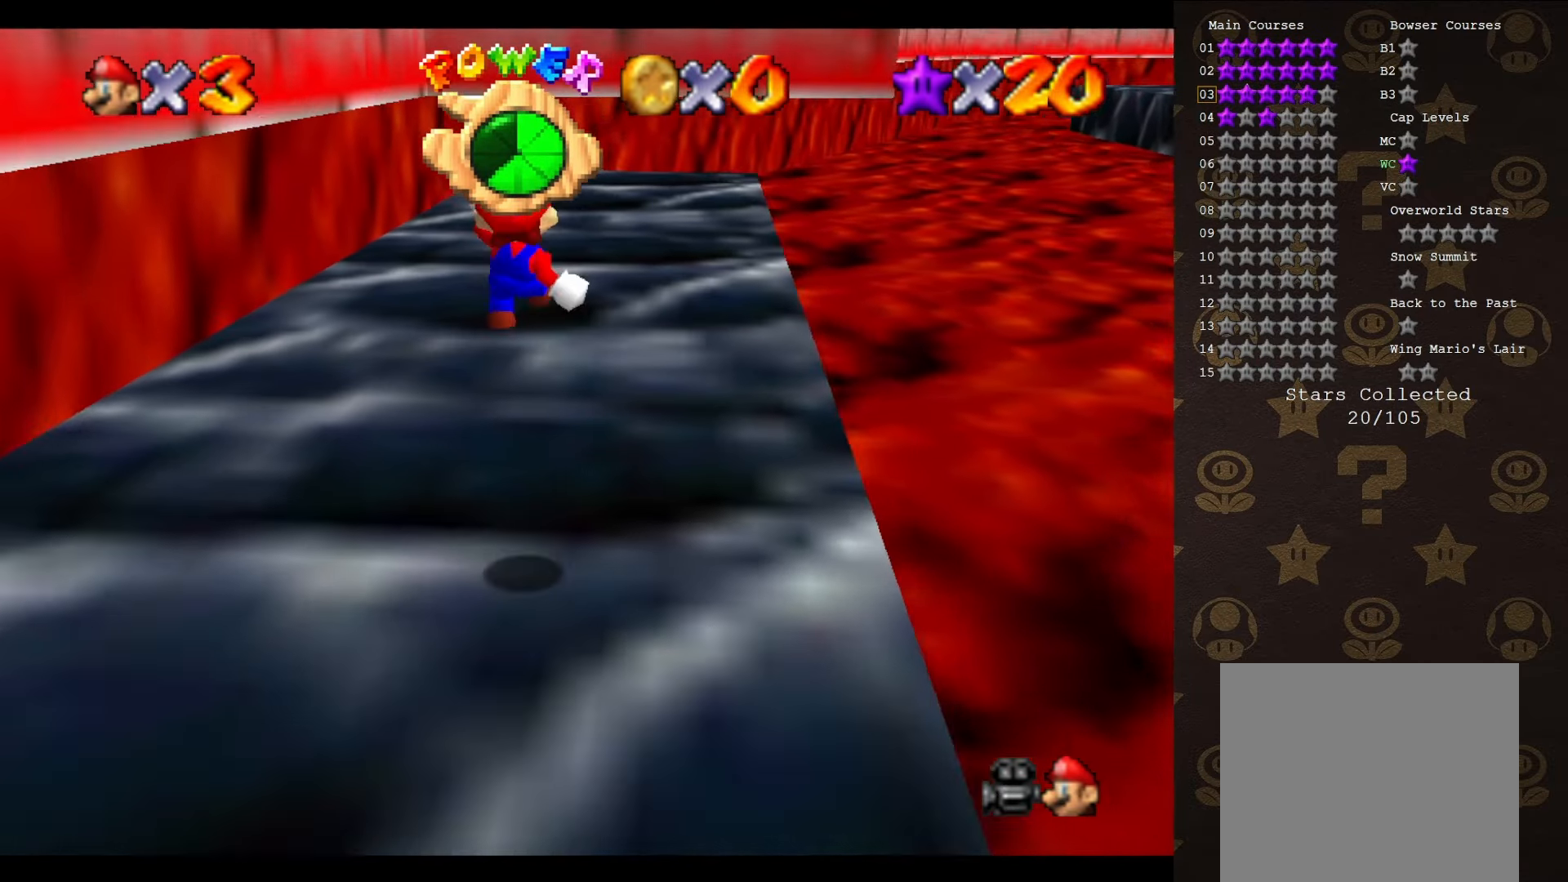
{"buttons": ["C_RIGHT"], "left_stick": "up", "events": [[50, "C_UP", "up"], [483, "C_RIGHT", "down"]]}
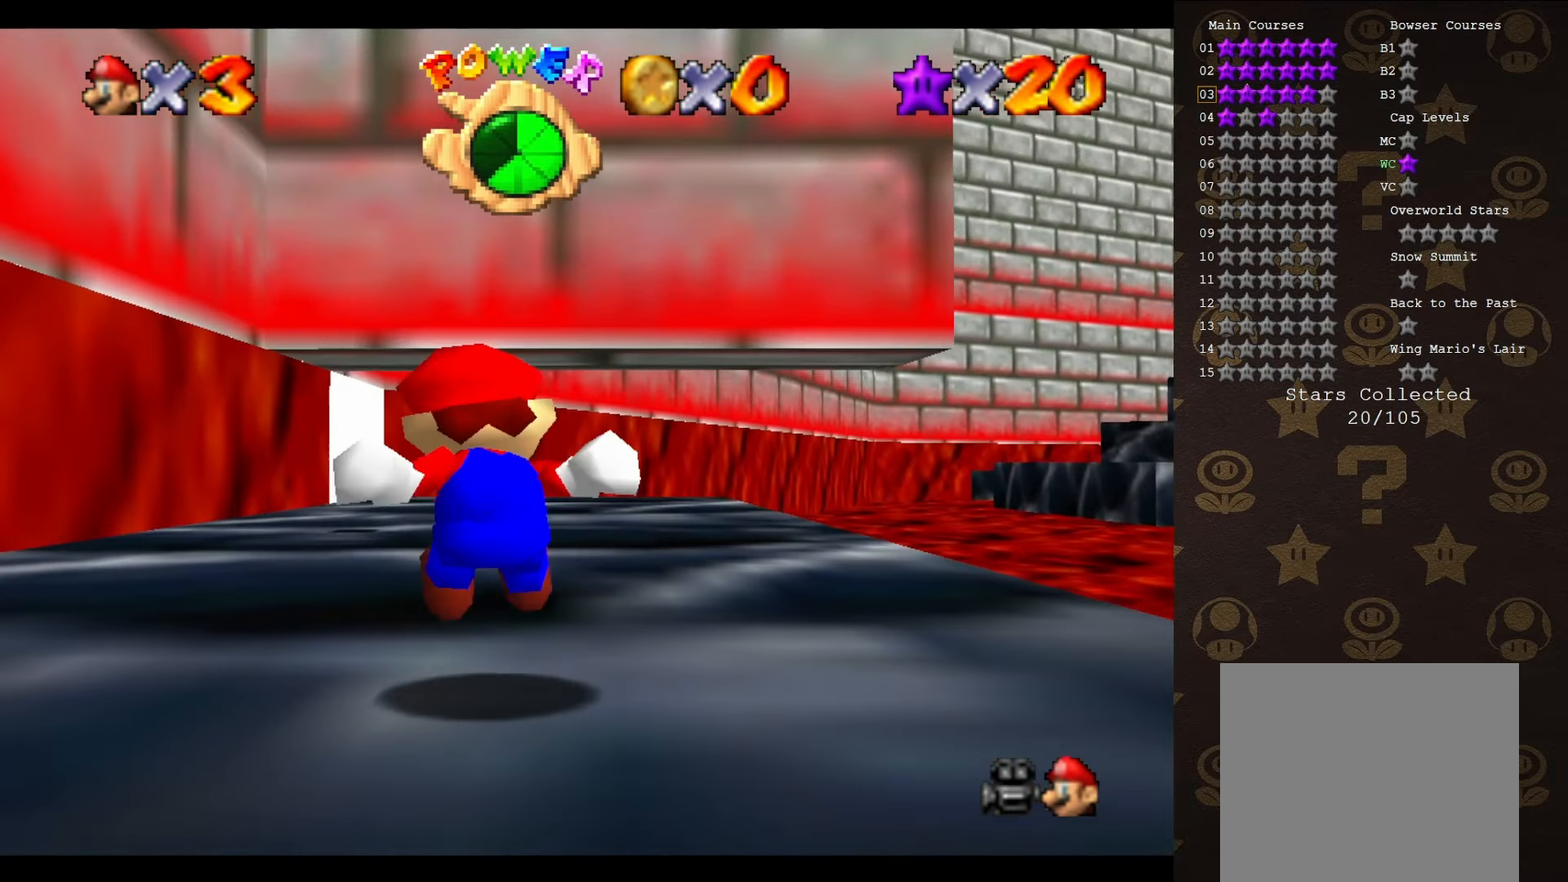
{"buttons": ["C_RIGHT"], "left_stick": "up-right", "events": [[116, "C_DOWN", "down"], [116, "C_RIGHT", "up"], [250, "C_DOWN", "up"], [266, "left_stick", "up-right"], [333, "C_RIGHT", "down"], [416, "C_RIGHT", "up"], [483, "C_RIGHT", "down"]]}
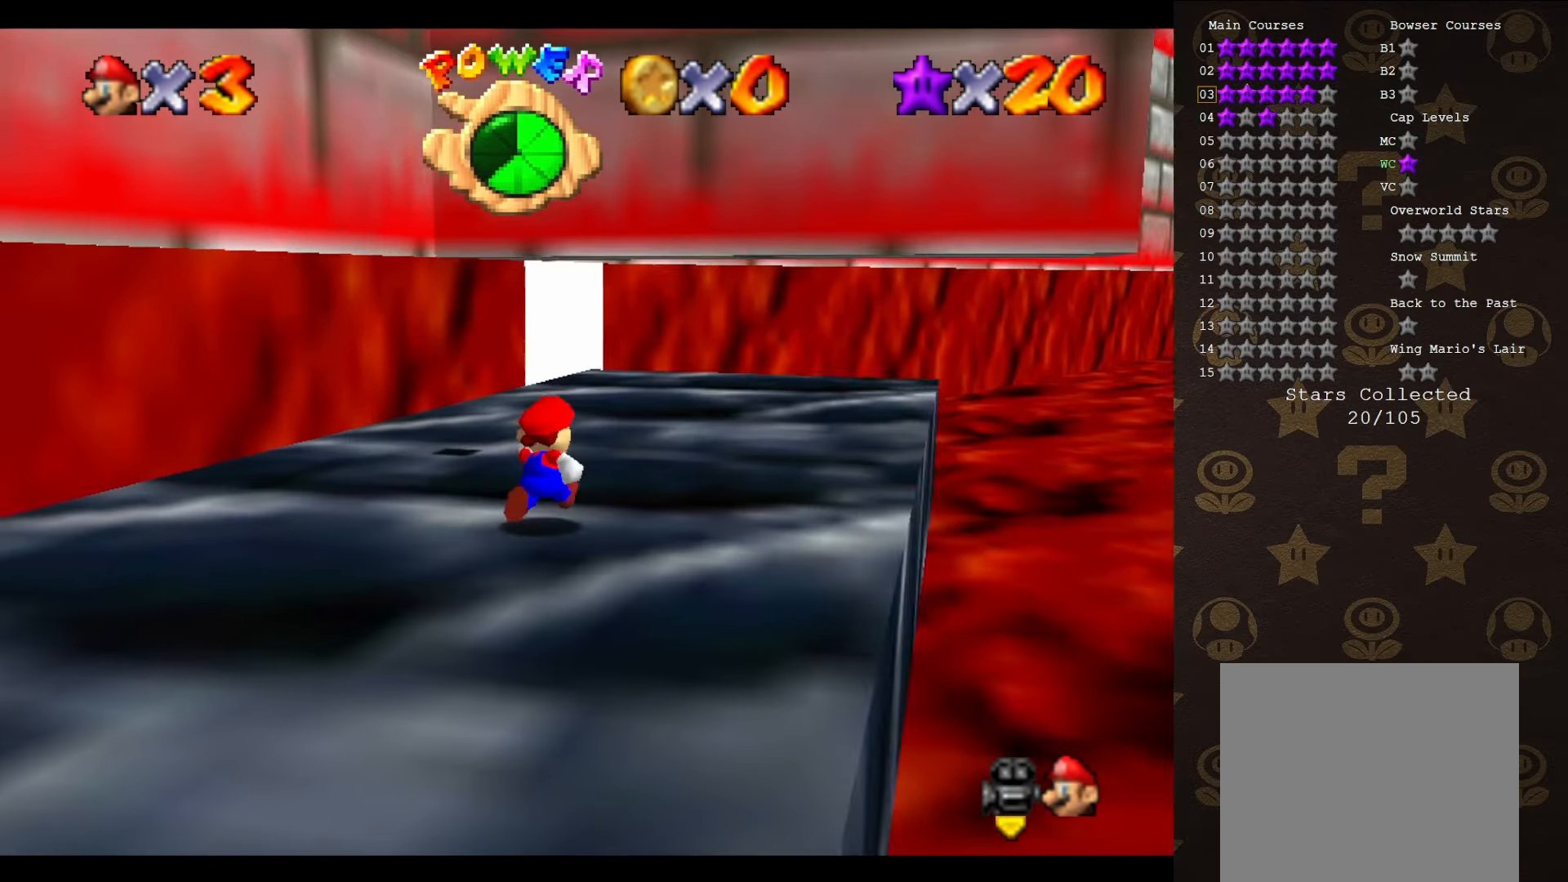
{"buttons": [], "left_stick": "up-right", "events": [[133, "C_RIGHT", "up"], [150, "C_RIGHT", "down"], [250, "C_RIGHT", "up"], [316, "C_RIGHT", "down"], [416, "C_RIGHT", "up"]]}
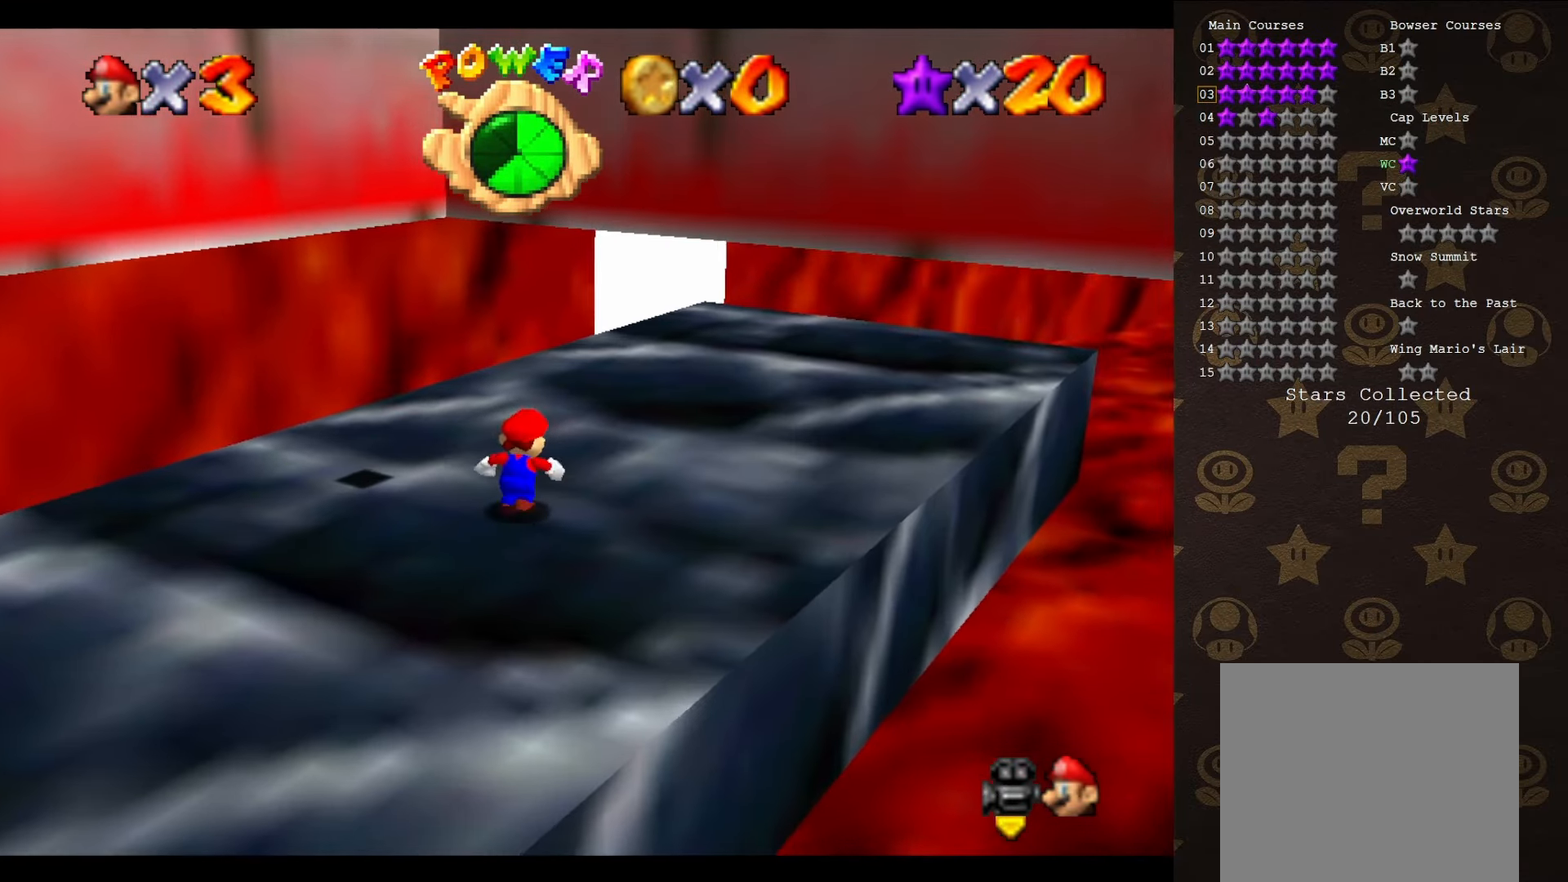
{"buttons": [], "left_stick": "up", "events": [[383, "C_UP", "down"], [500, "C_UP", "up"], [500, "left_stick", "up"]]}
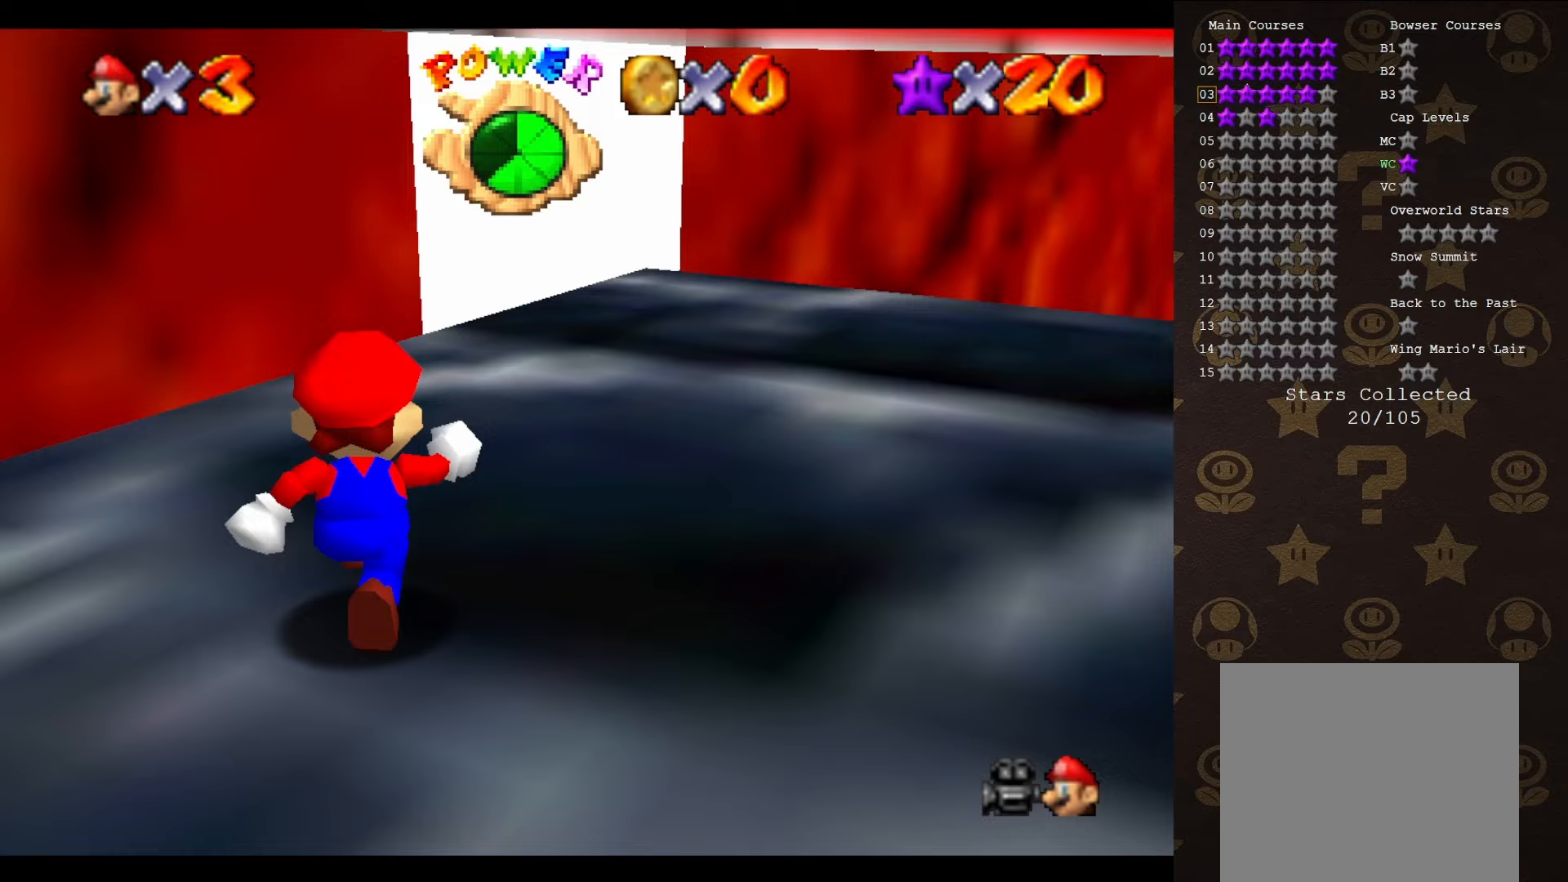
{"buttons": ["C_LEFT"], "left_stick": "up", "events": [[467, "C_LEFT", "down"]]}
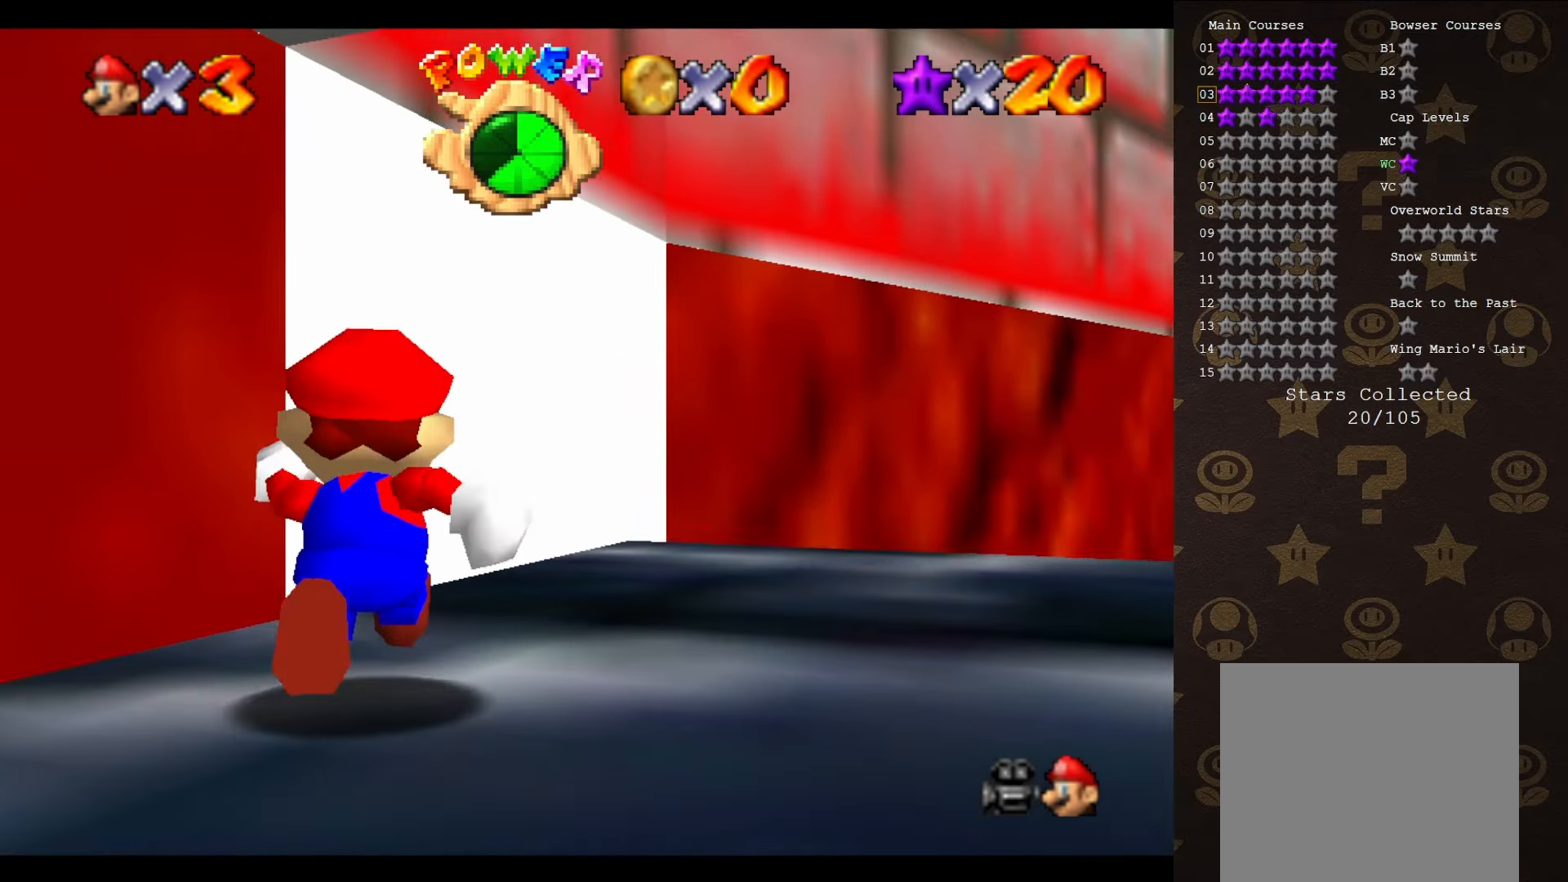
{"buttons": [], "left_stick": "center", "events": [[33, "C_LEFT", "up"], [133, "C_LEFT", "down"], [183, "C_LEFT", "up"], [283, "C_LEFT", "down"], [350, "C_LEFT", "up"], [350, "left_stick", "center"]]}
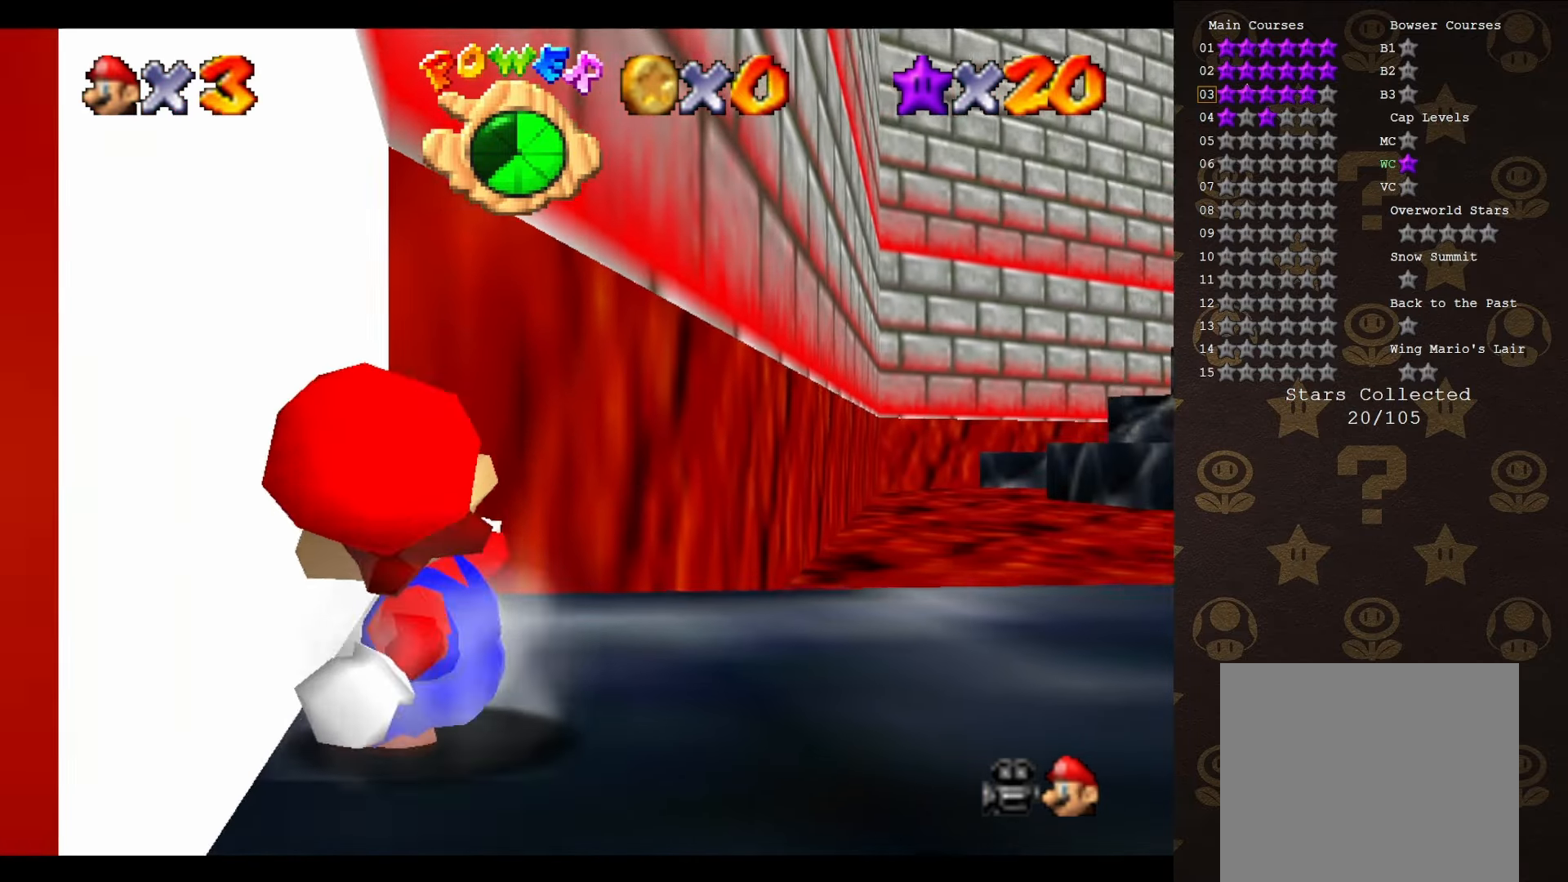
{"buttons": ["C_LEFT"], "left_stick": "left", "events": [[83, "left_stick", "left"], [167, "C_LEFT", "down"], [267, "C_LEFT", "up"], [433, "C_LEFT", "down"]]}
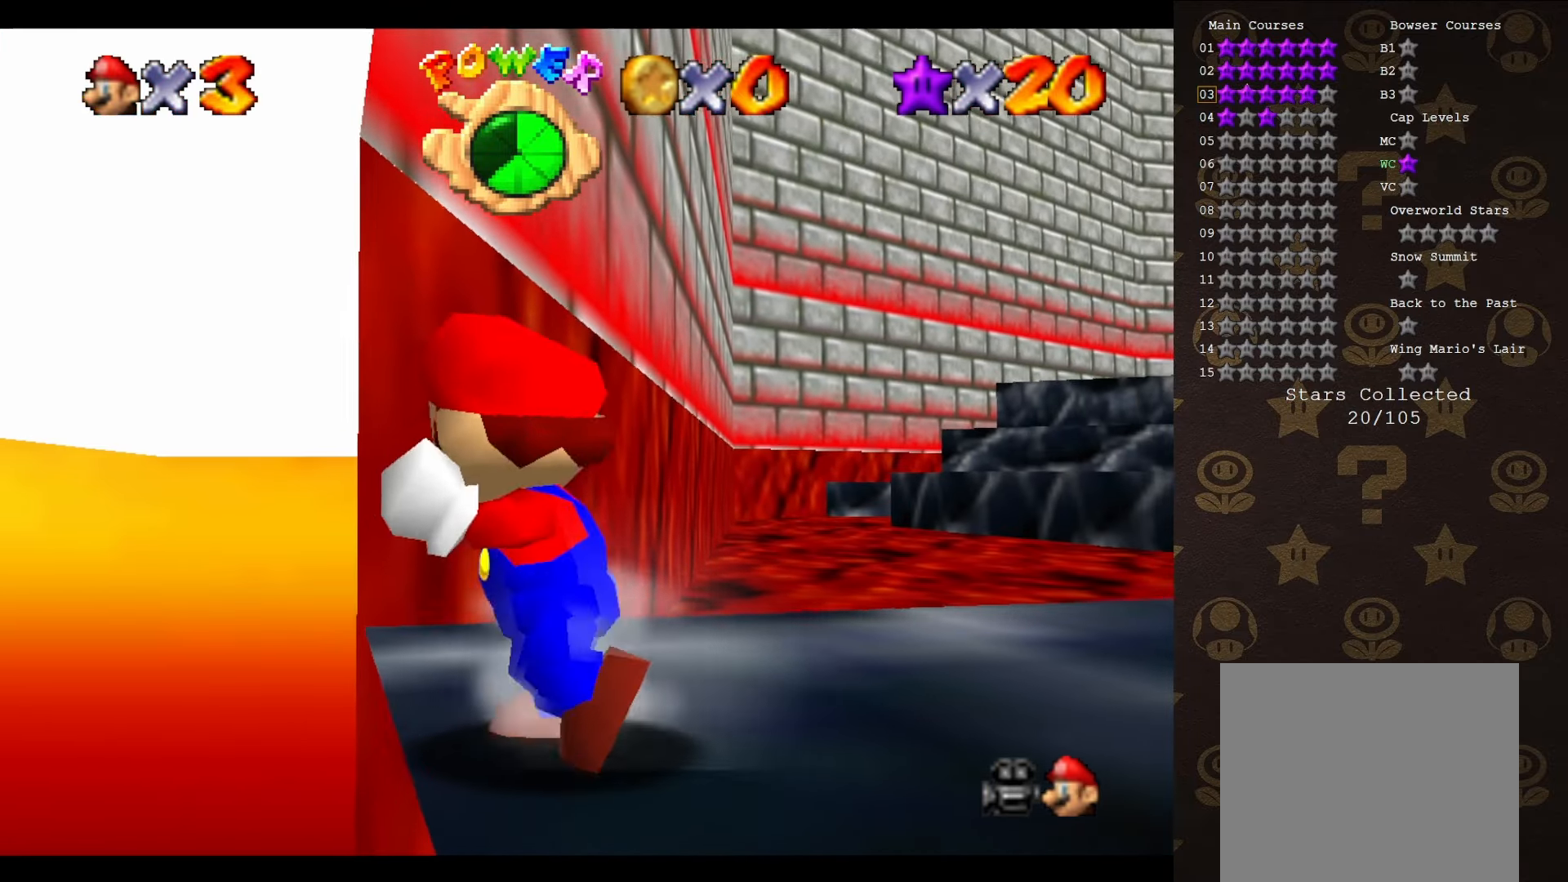
{"buttons": [], "left_stick": "up", "events": [[117, "C_LEFT", "up"], [117, "left_stick", "up-left"], [450, "left_stick", "up"]]}
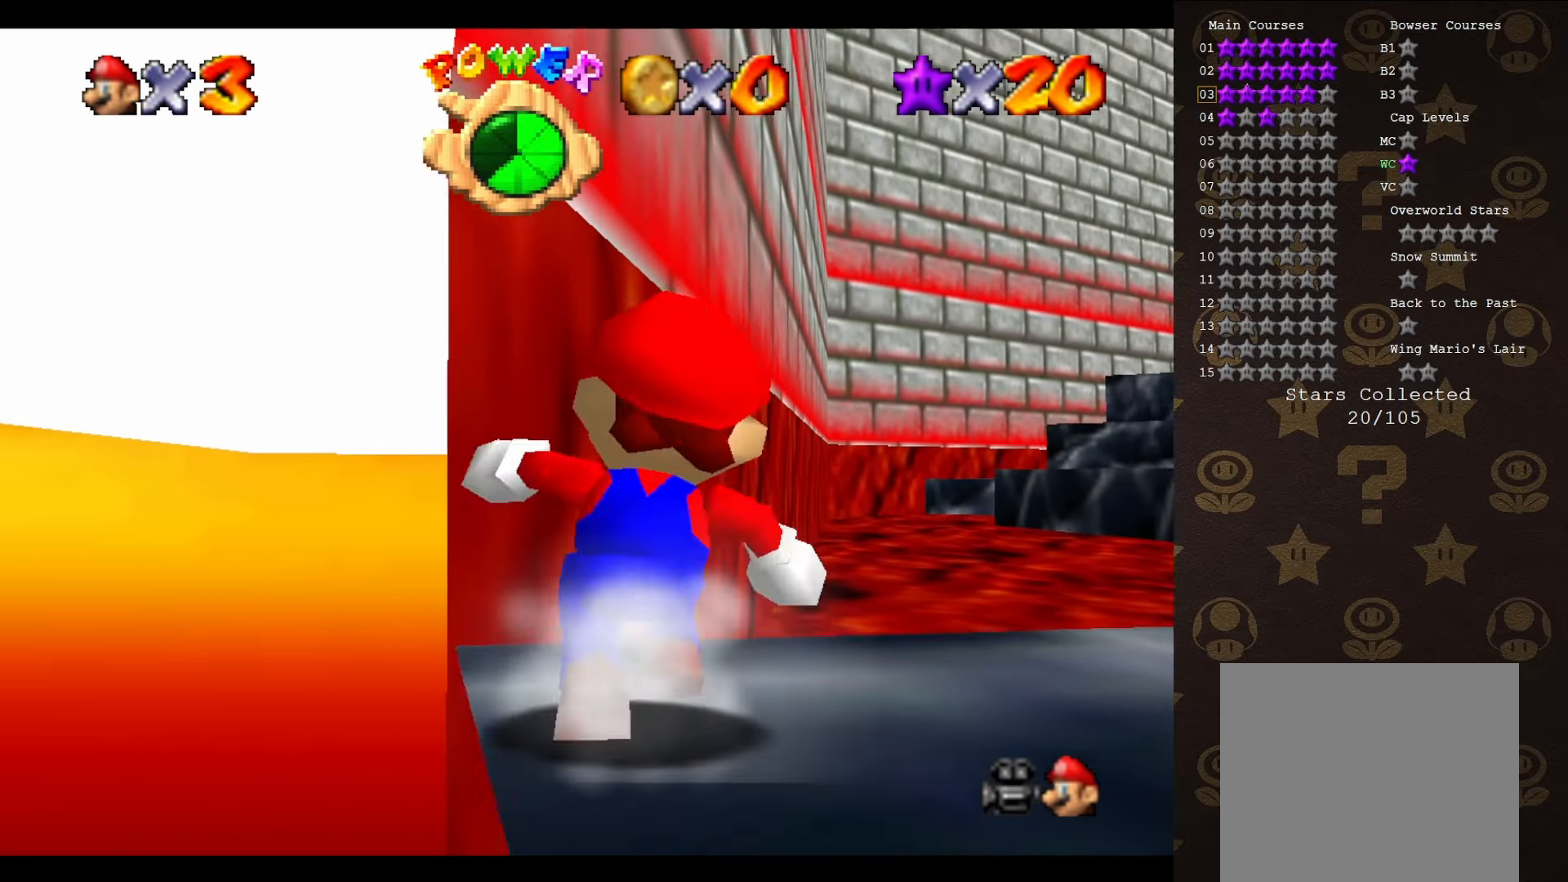
{"buttons": ["C_LEFT"], "left_stick": "right", "events": [[50, "left_stick", "up-right"], [233, "left_stick", "right"], [450, "C_LEFT", "down"]]}
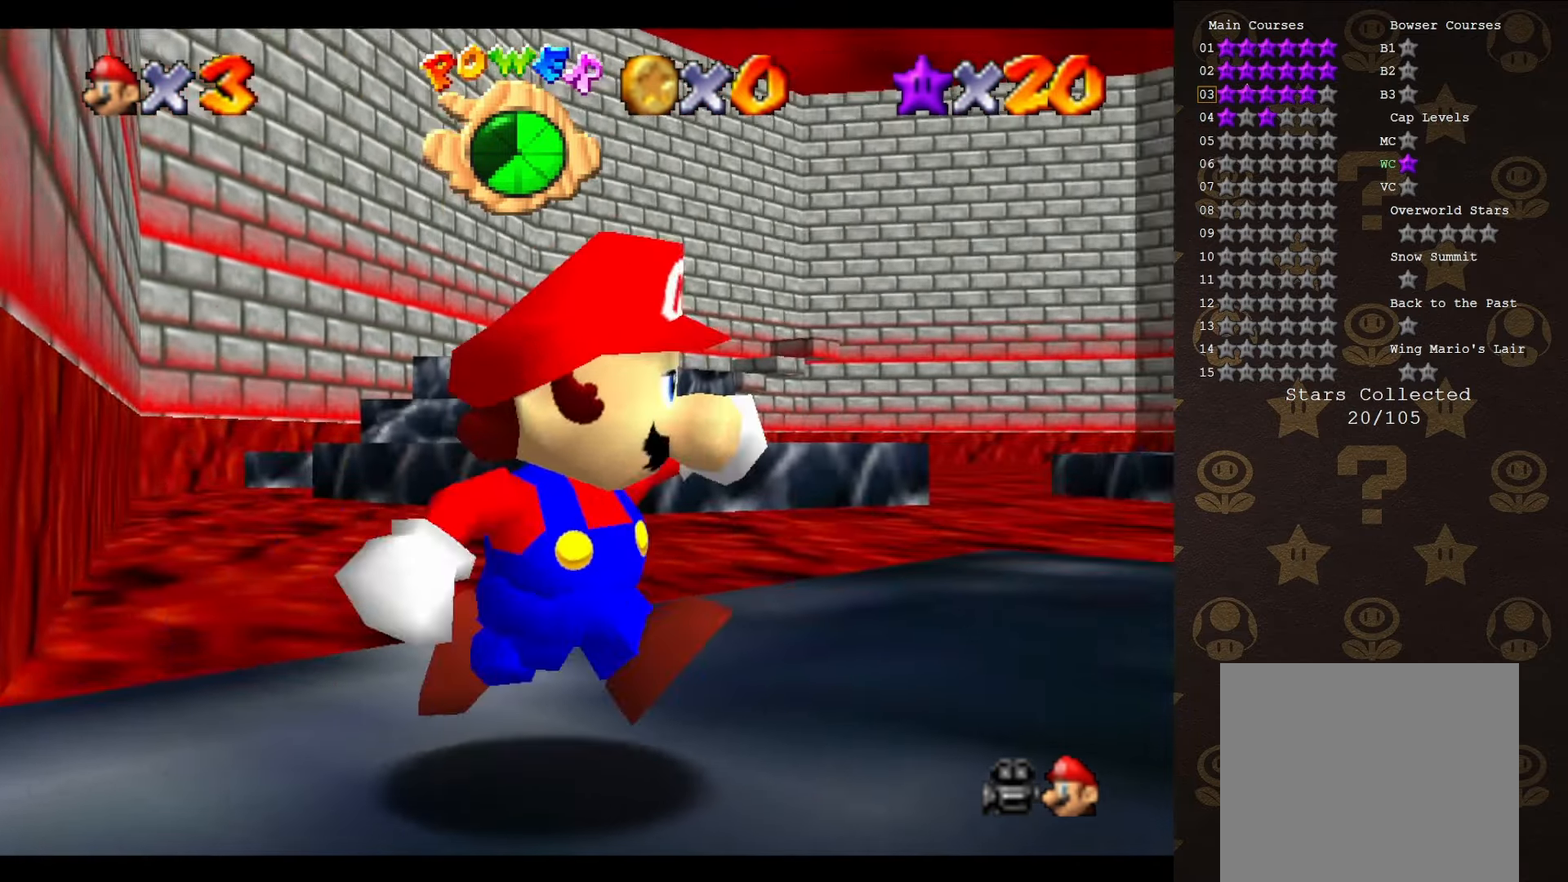
{"buttons": ["C_LEFT"], "left_stick": "up-right", "events": [[117, "C_LEFT", "up"], [150, "left_stick", "up-right"], [183, "C_LEFT", "down"], [267, "C_DOWN", "down"], [383, "C_DOWN", "up"], [383, "C_LEFT", "up"], [483, "C_LEFT", "down"]]}
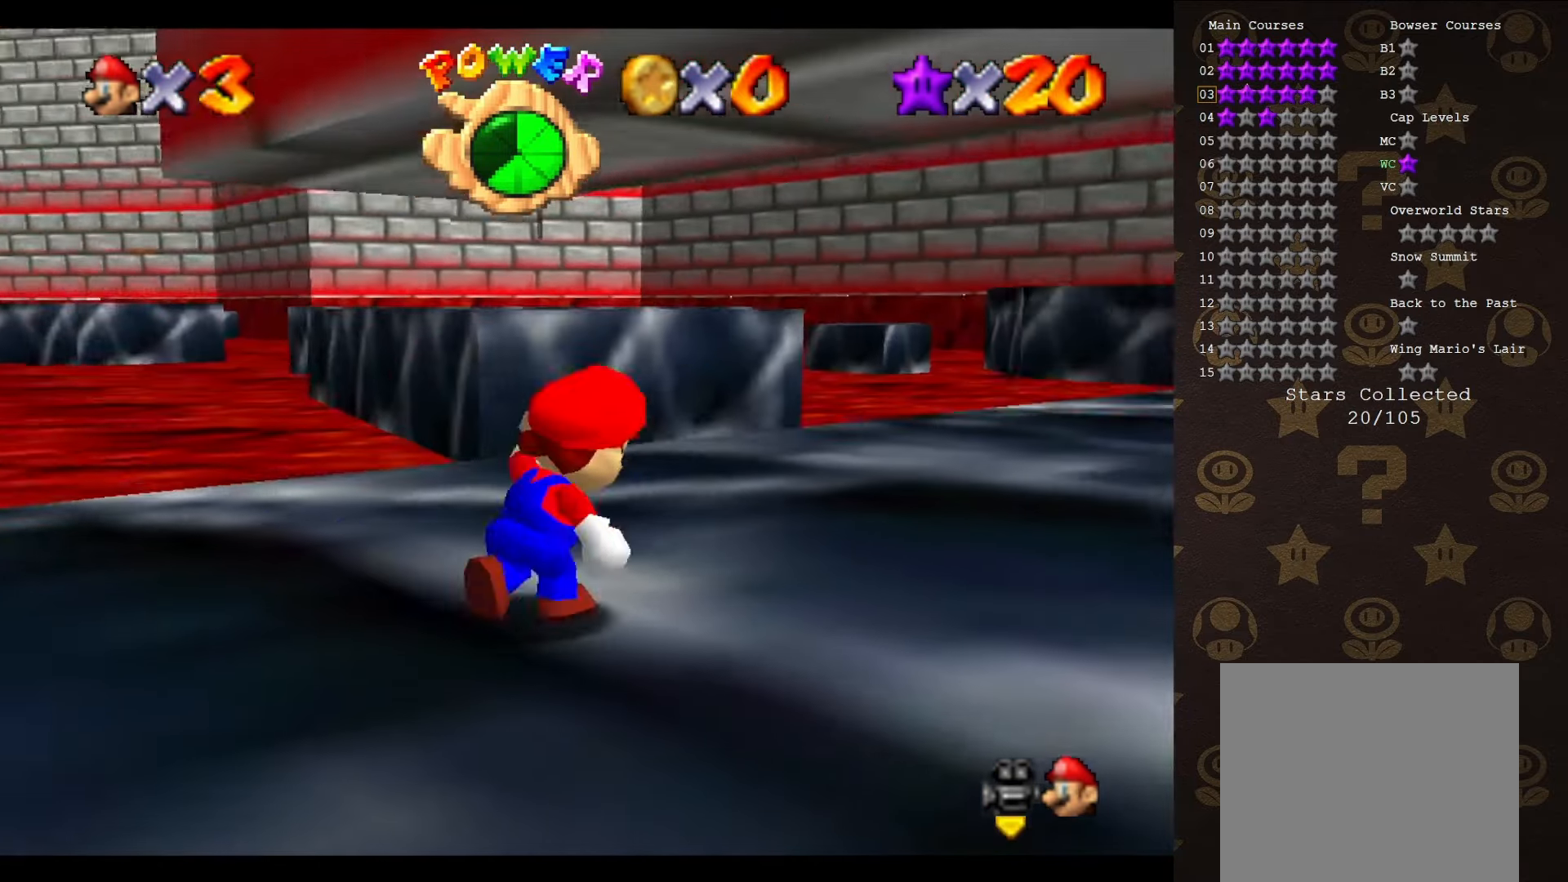
{"buttons": [], "left_stick": "up", "events": [[133, "C_LEFT", "up"], [417, "left_stick", "up"]]}
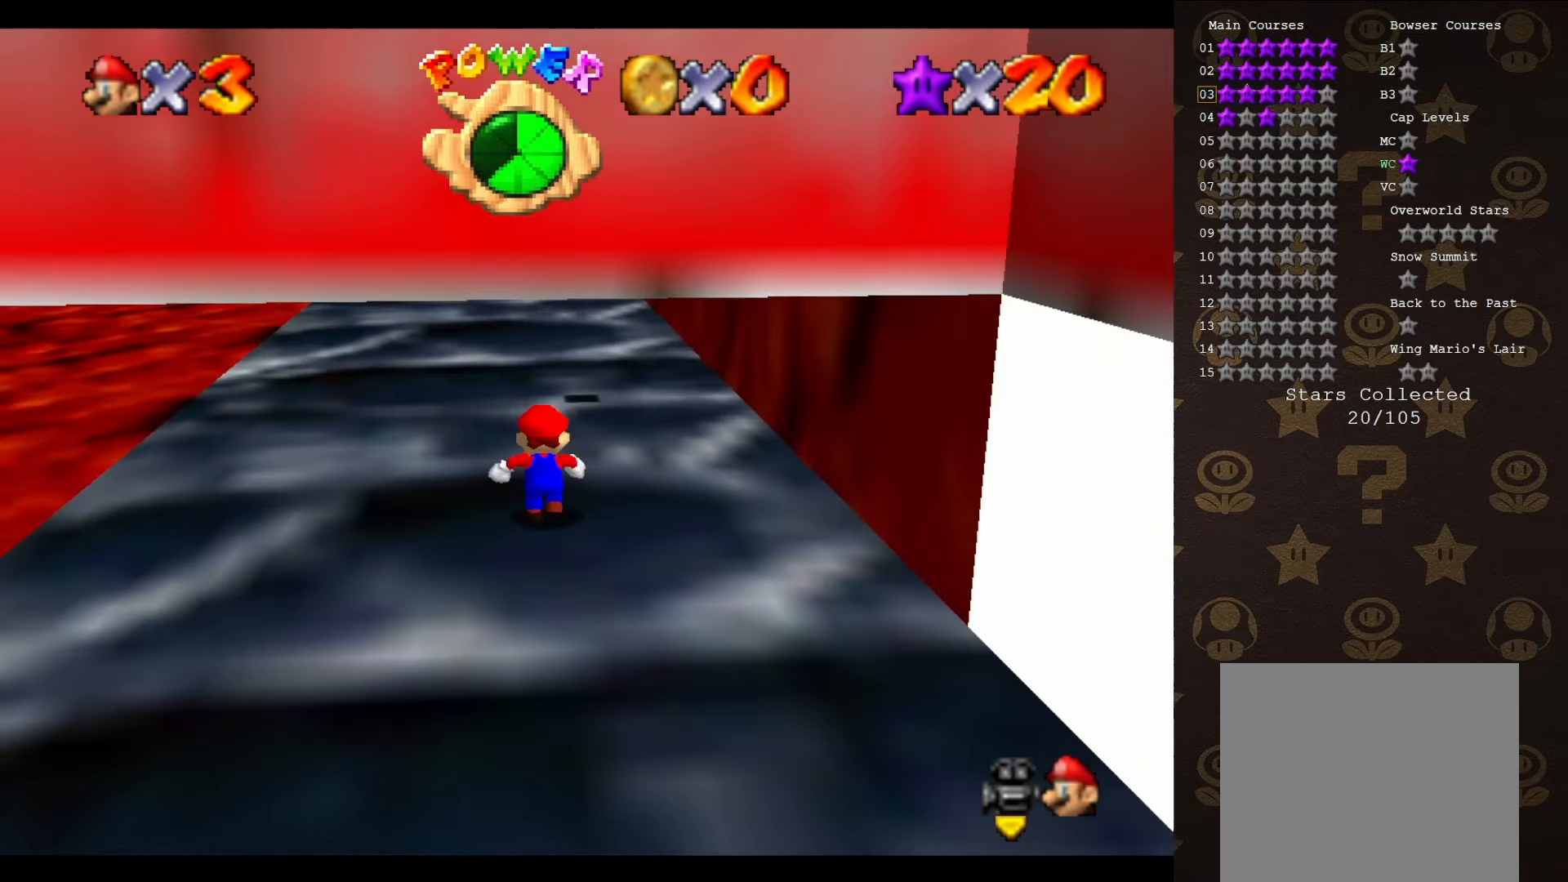
{"buttons": [], "left_stick": "up", "events": [[317, "C_UP", "down"], [417, "C_UP", "up"]]}
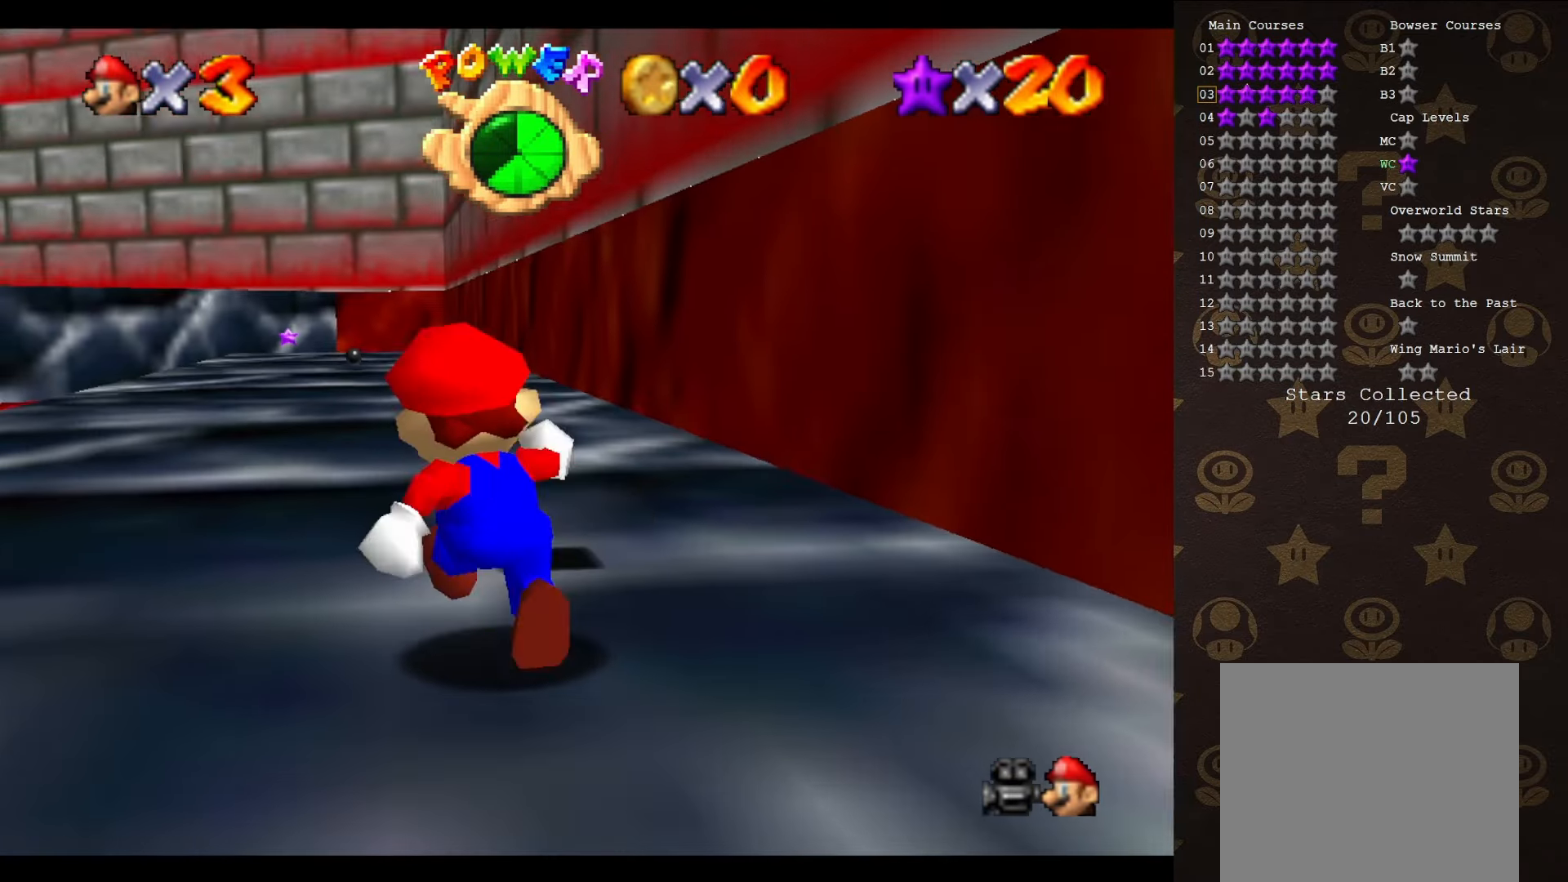
{"buttons": ["C_DOWN"], "left_stick": "up-right", "events": [[33, "left_stick", "up-left"], [383, "C_DOWN", "down"], [383, "left_stick", "up-right"]]}
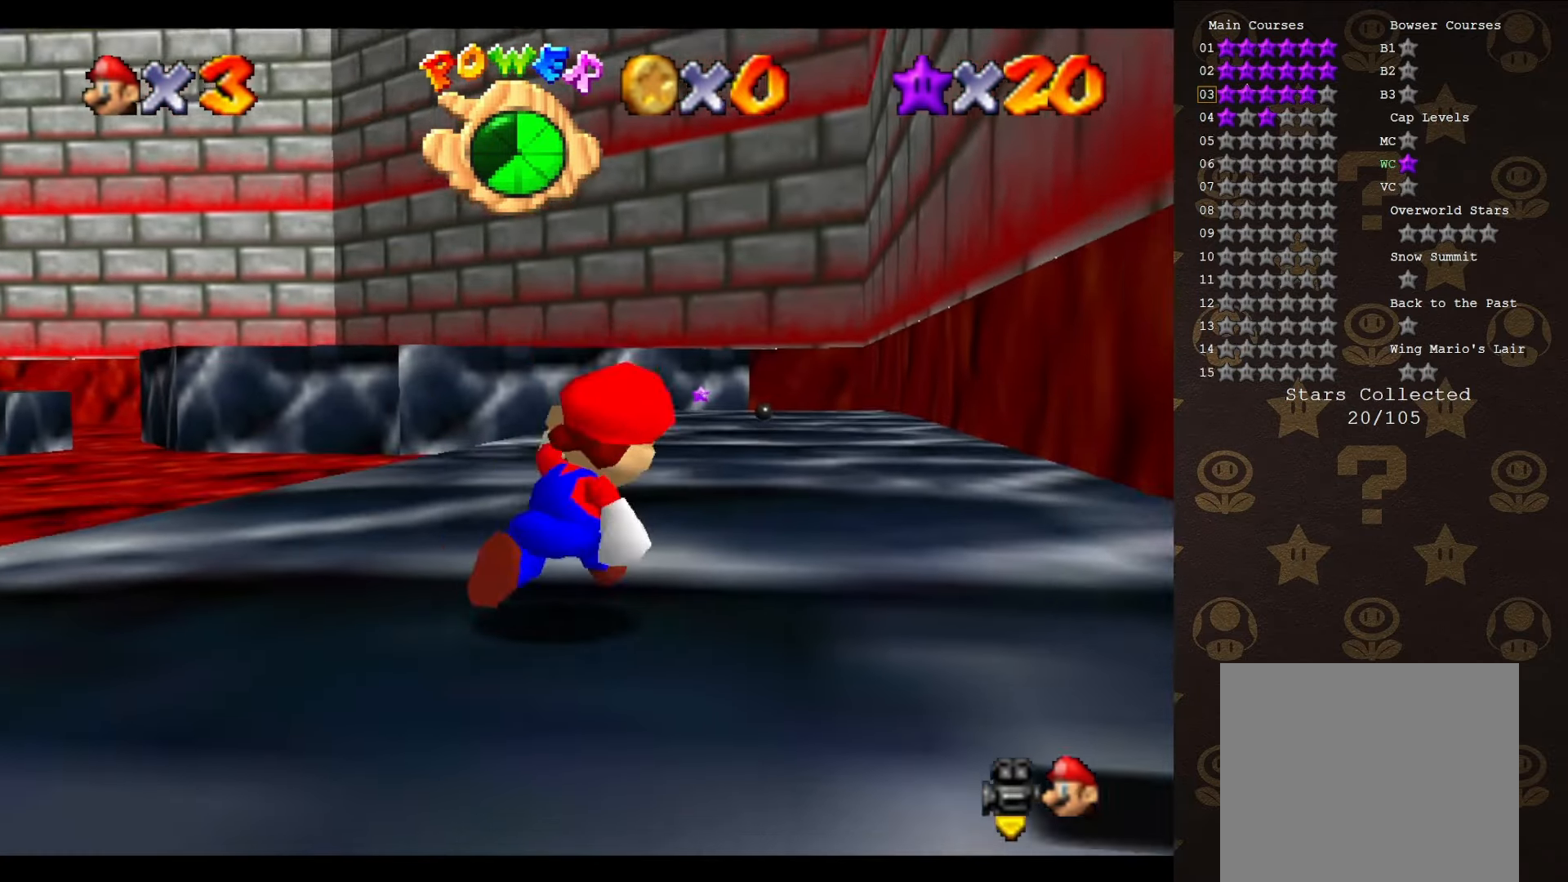
{"buttons": [], "left_stick": "up", "events": [[50, "C_DOWN", "up"], [217, "left_stick", "up"]]}